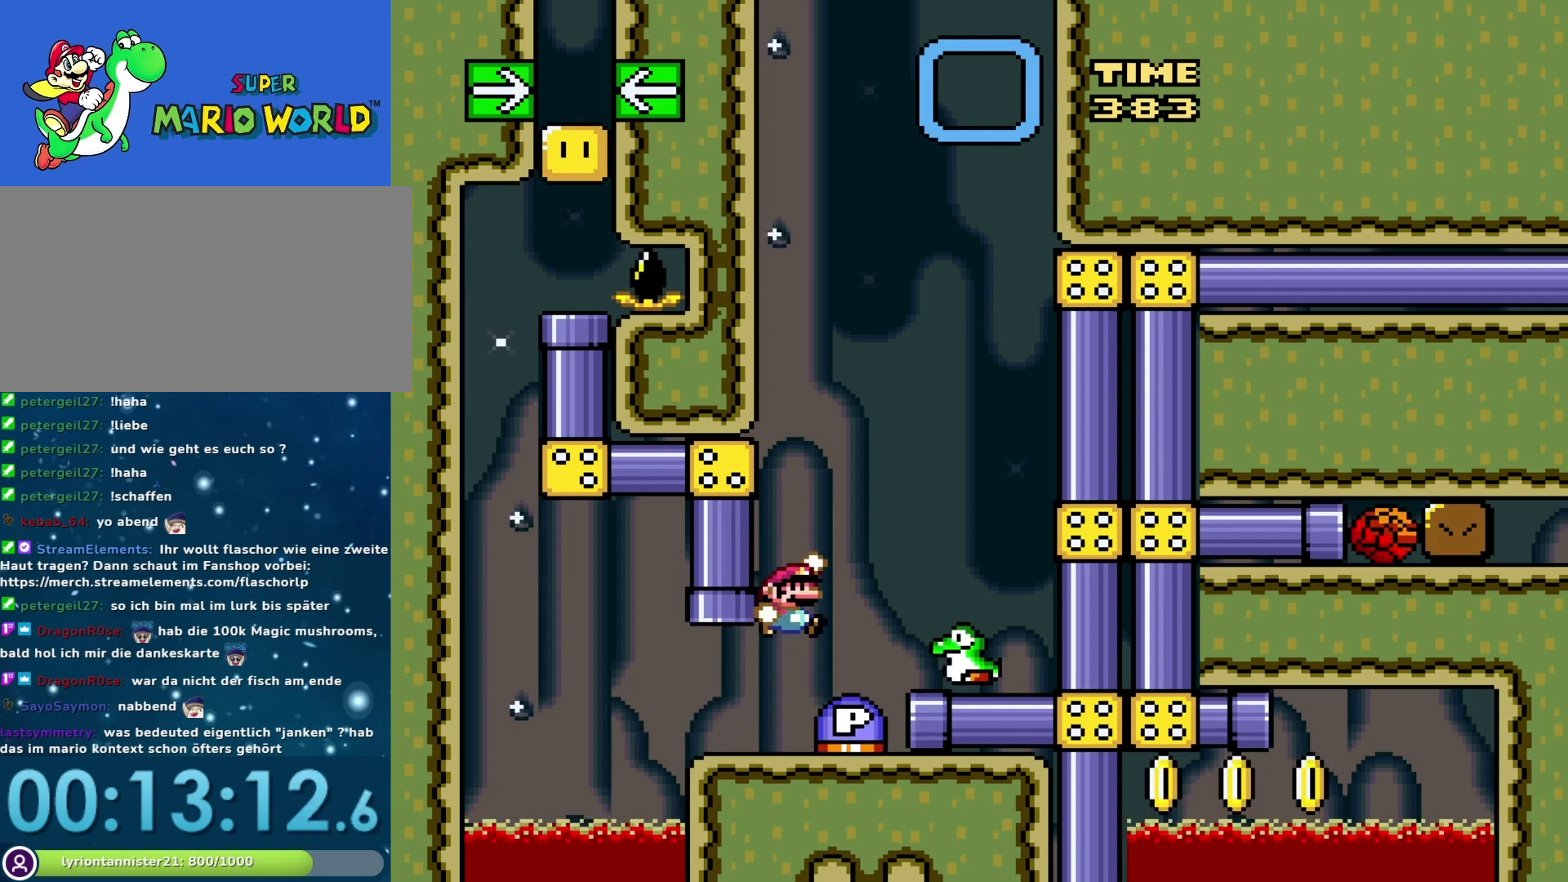
Gameplay with a controller (Nintendo layout); each line is a JSON object with the inputs held at the frame after it. "events" lists button and stick changes between this image and that frame as [ms after this image, input, new state], when the widget could be followed in between. Not read: L3 R3.
{"buttons": ["Y"], "events": [[17, "B", "up"], [183, "DPAD_RIGHT", "up"], [283, "DPAD_LEFT", "down"], [417, "DPAD_LEFT", "up"]]}
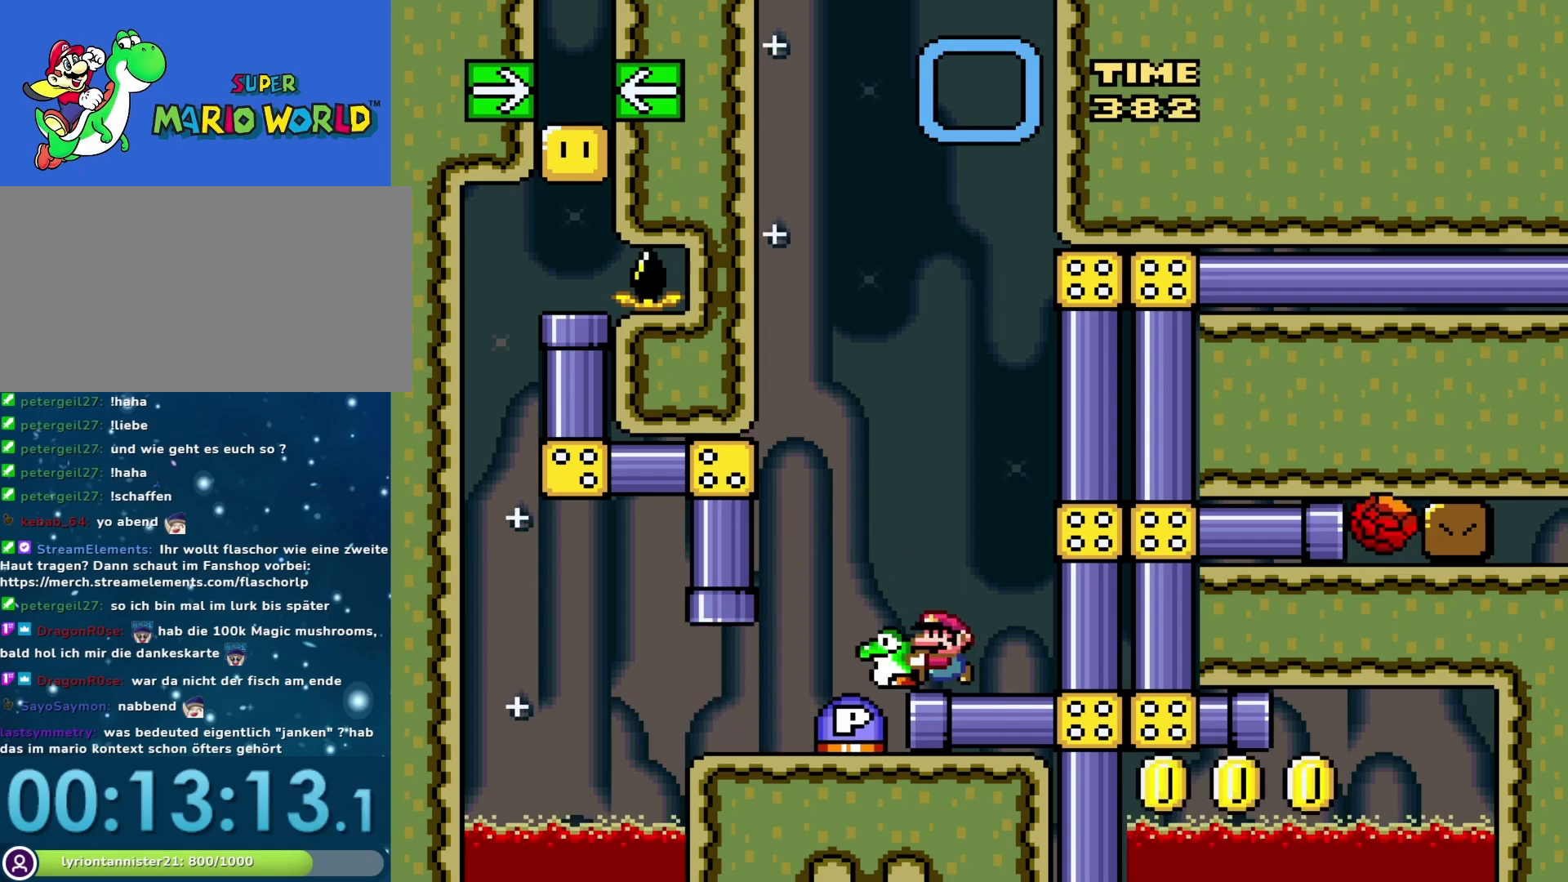
{"buttons": ["Y", "DPAD_RIGHT"], "events": [[83, "DPAD_LEFT", "down"], [367, "DPAD_LEFT", "up"], [433, "DPAD_RIGHT", "down"]]}
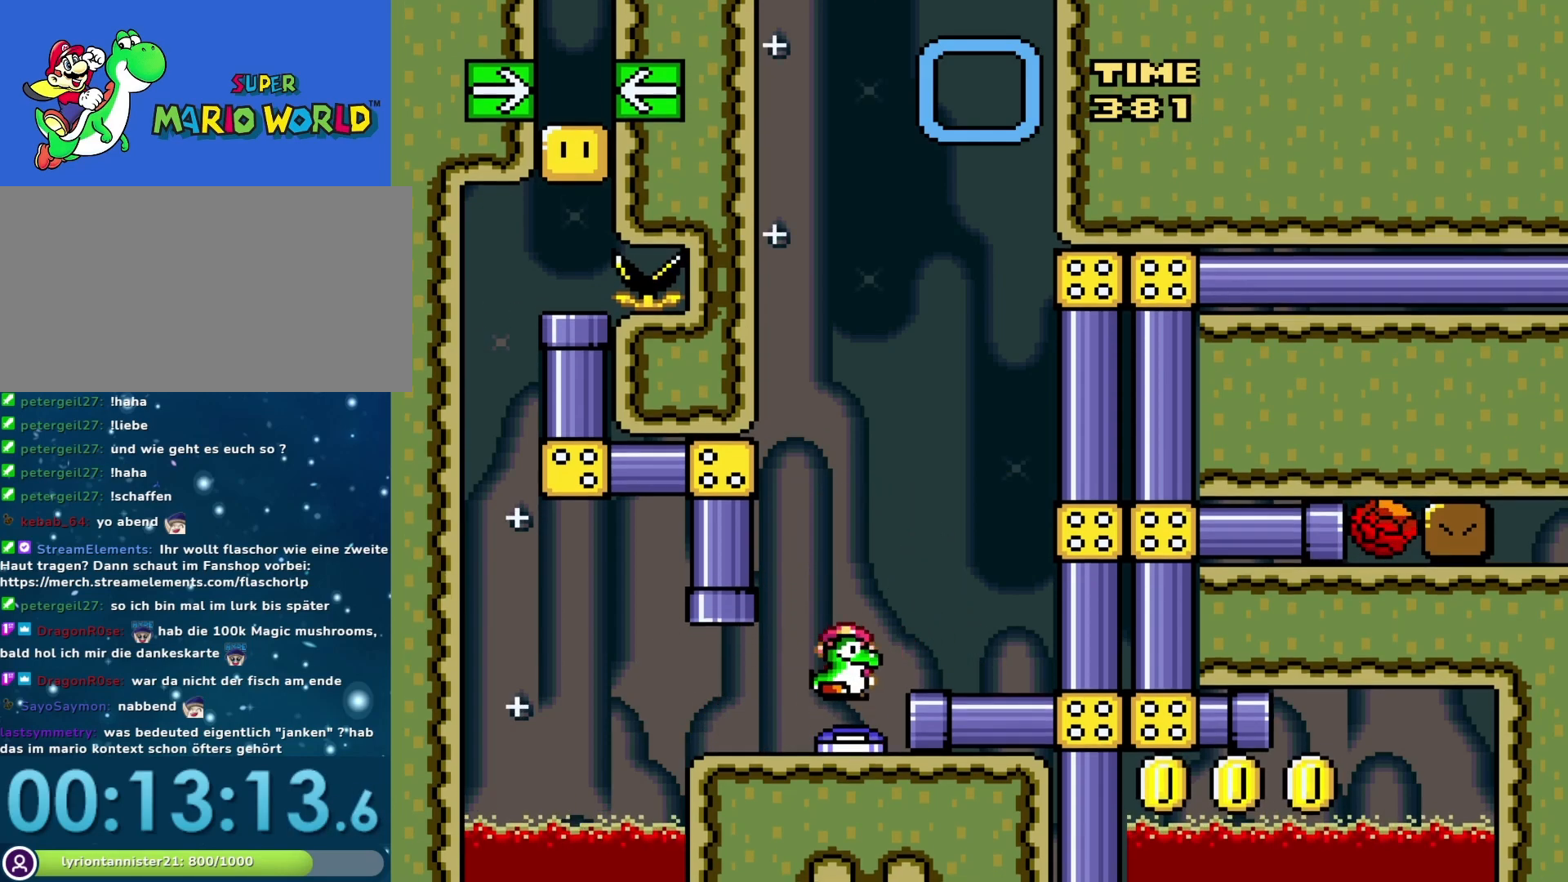
{"buttons": ["Y", "DPAD_RIGHT"], "events": []}
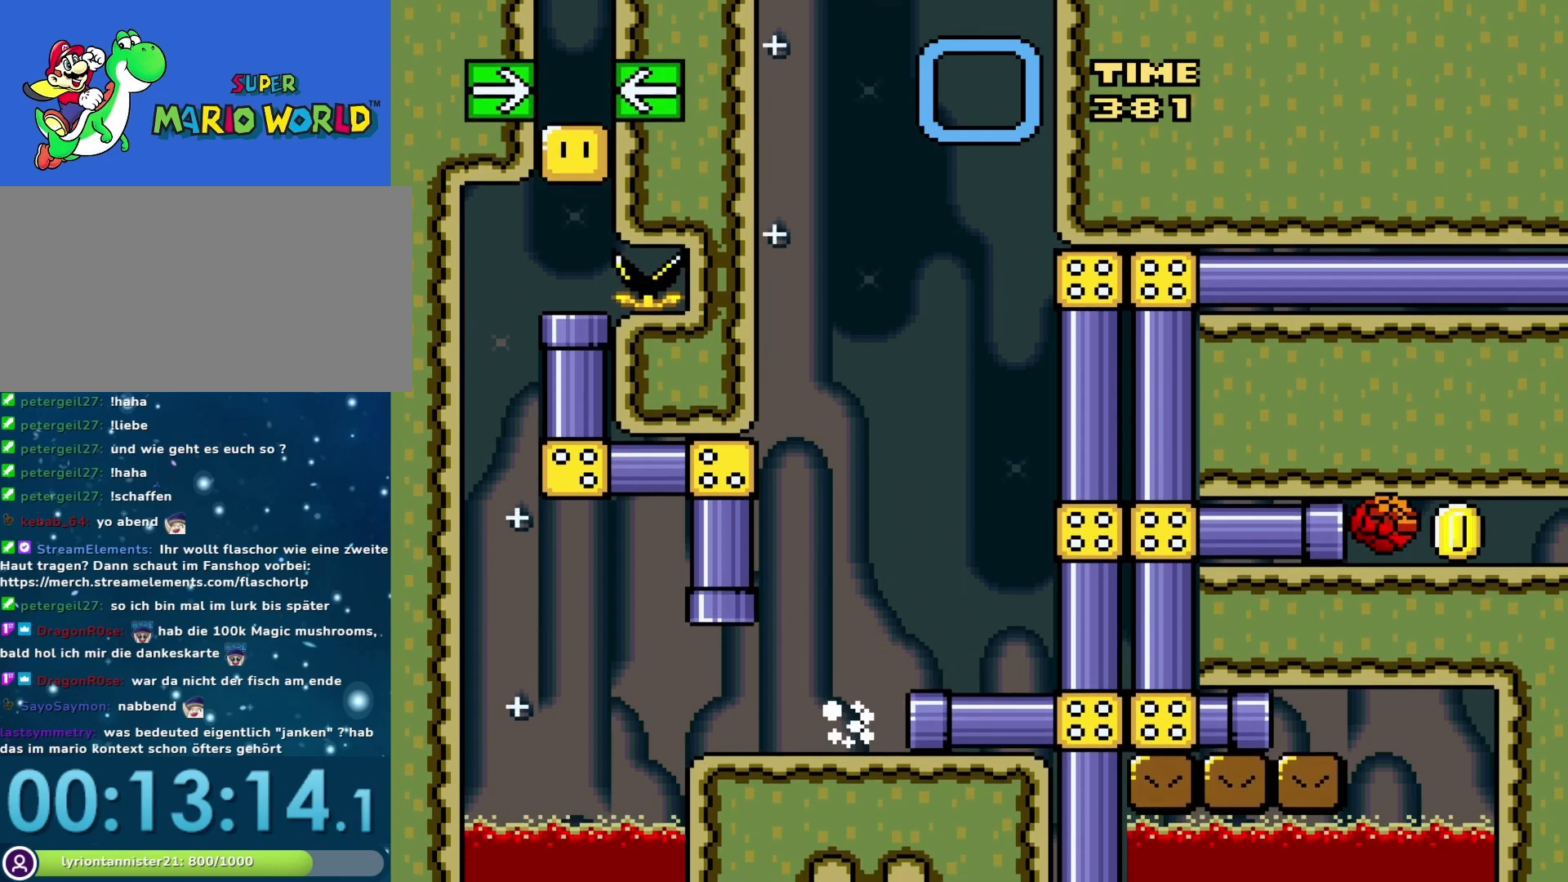
{"buttons": ["Y", "DPAD_LEFT"], "events": [[50, "DPAD_RIGHT", "up"], [283, "DPAD_LEFT", "down"]]}
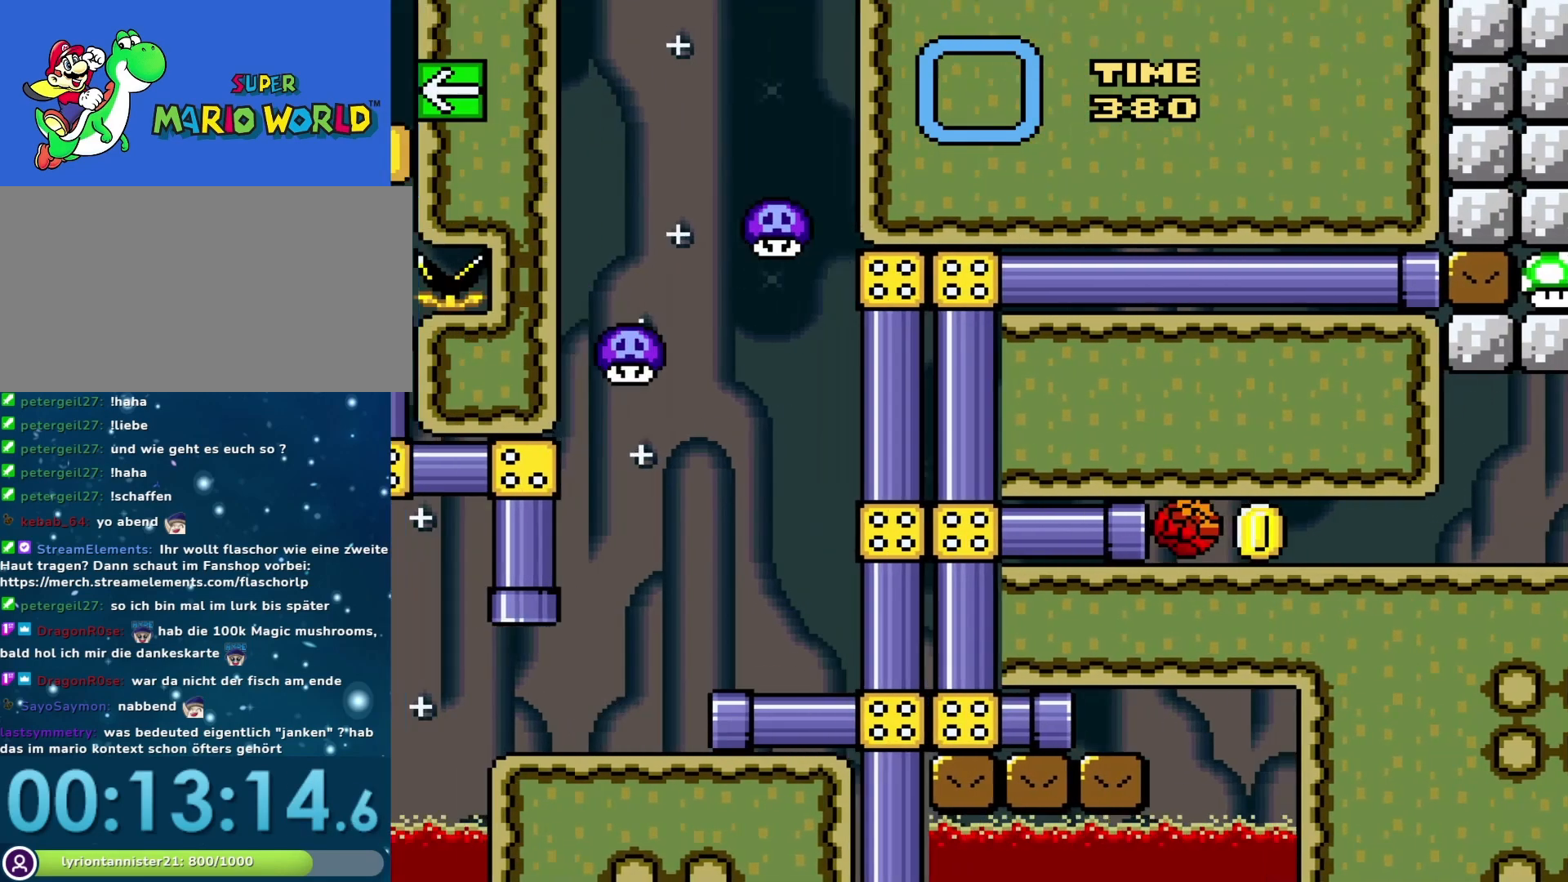
{"buttons": ["Y", "DPAD_RIGHT"], "events": [[50, "DPAD_LEFT", "up"], [83, "DPAD_RIGHT", "down"]]}
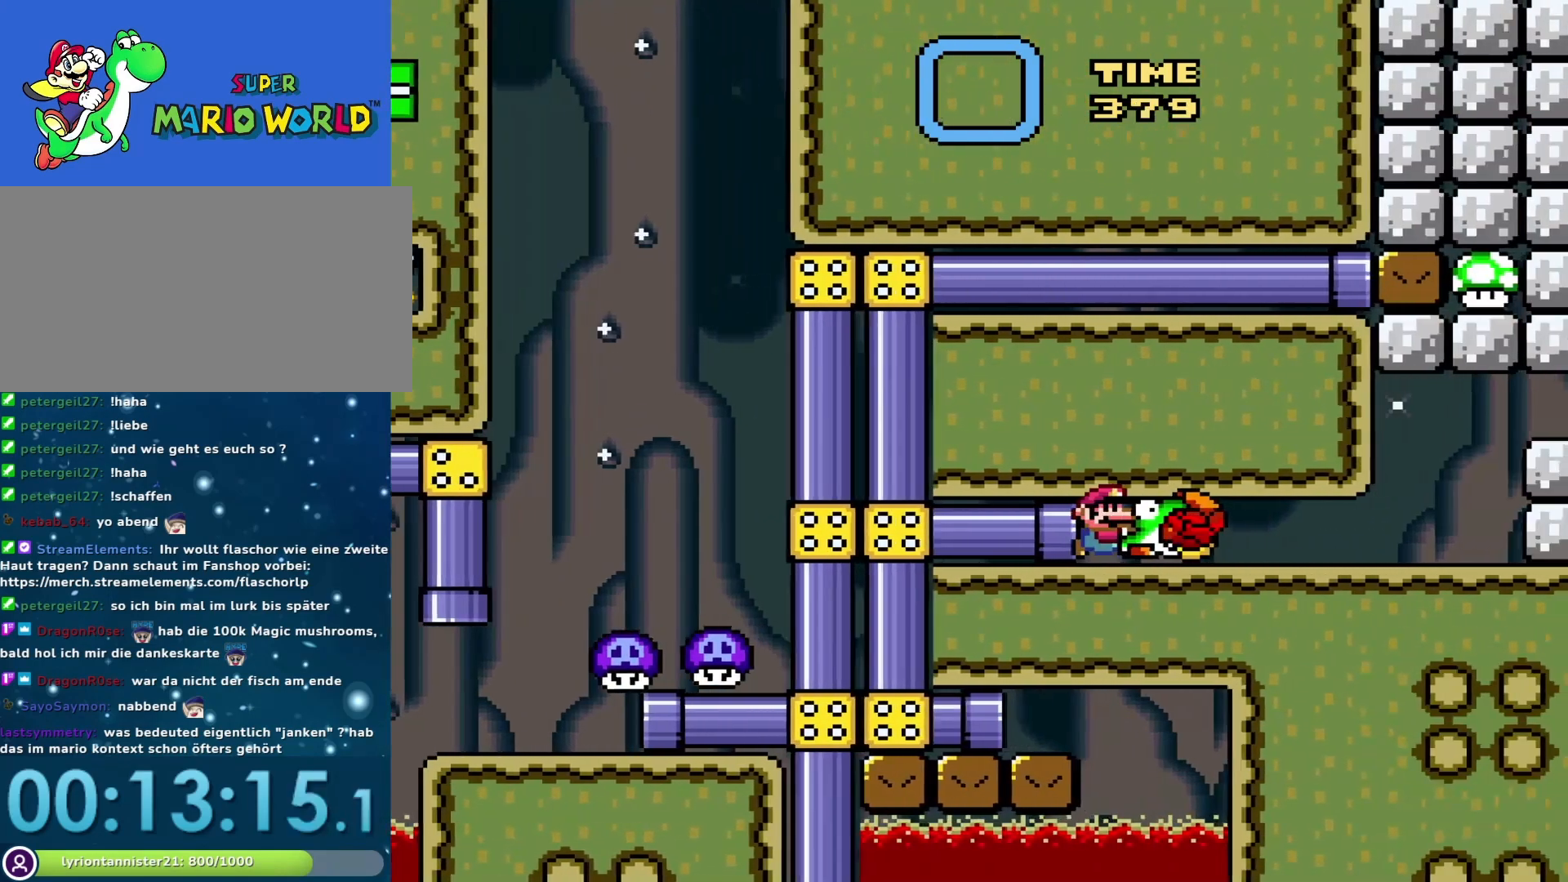
{"buttons": ["Y", "DPAD_RIGHT"], "events": []}
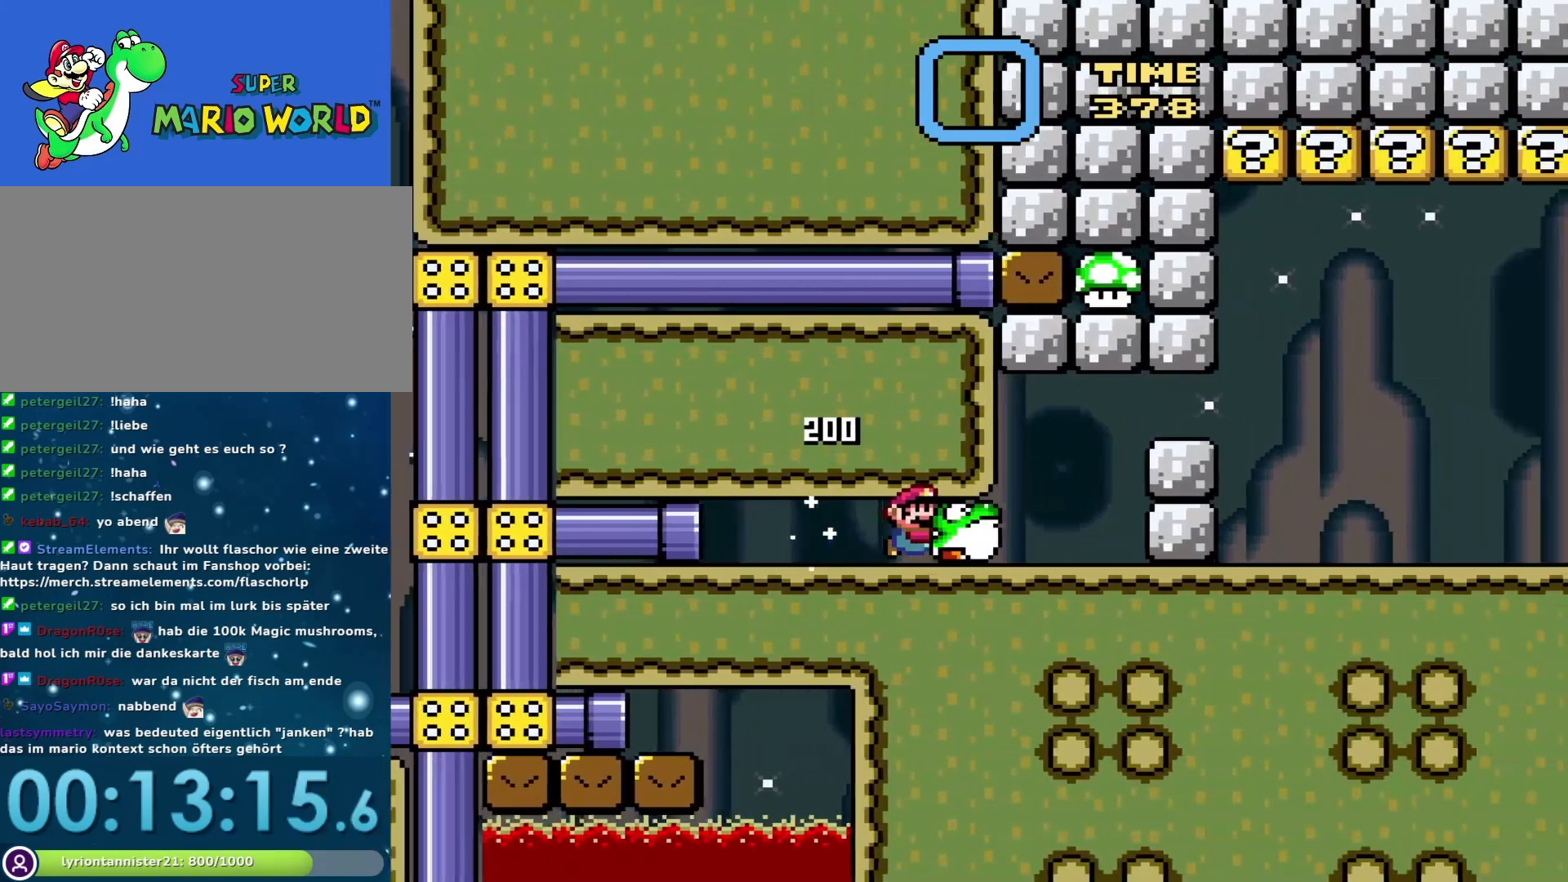
{"buttons": ["Y", "DPAD_RIGHT"], "events": [[167, "B", "down"], [417, "B", "up"]]}
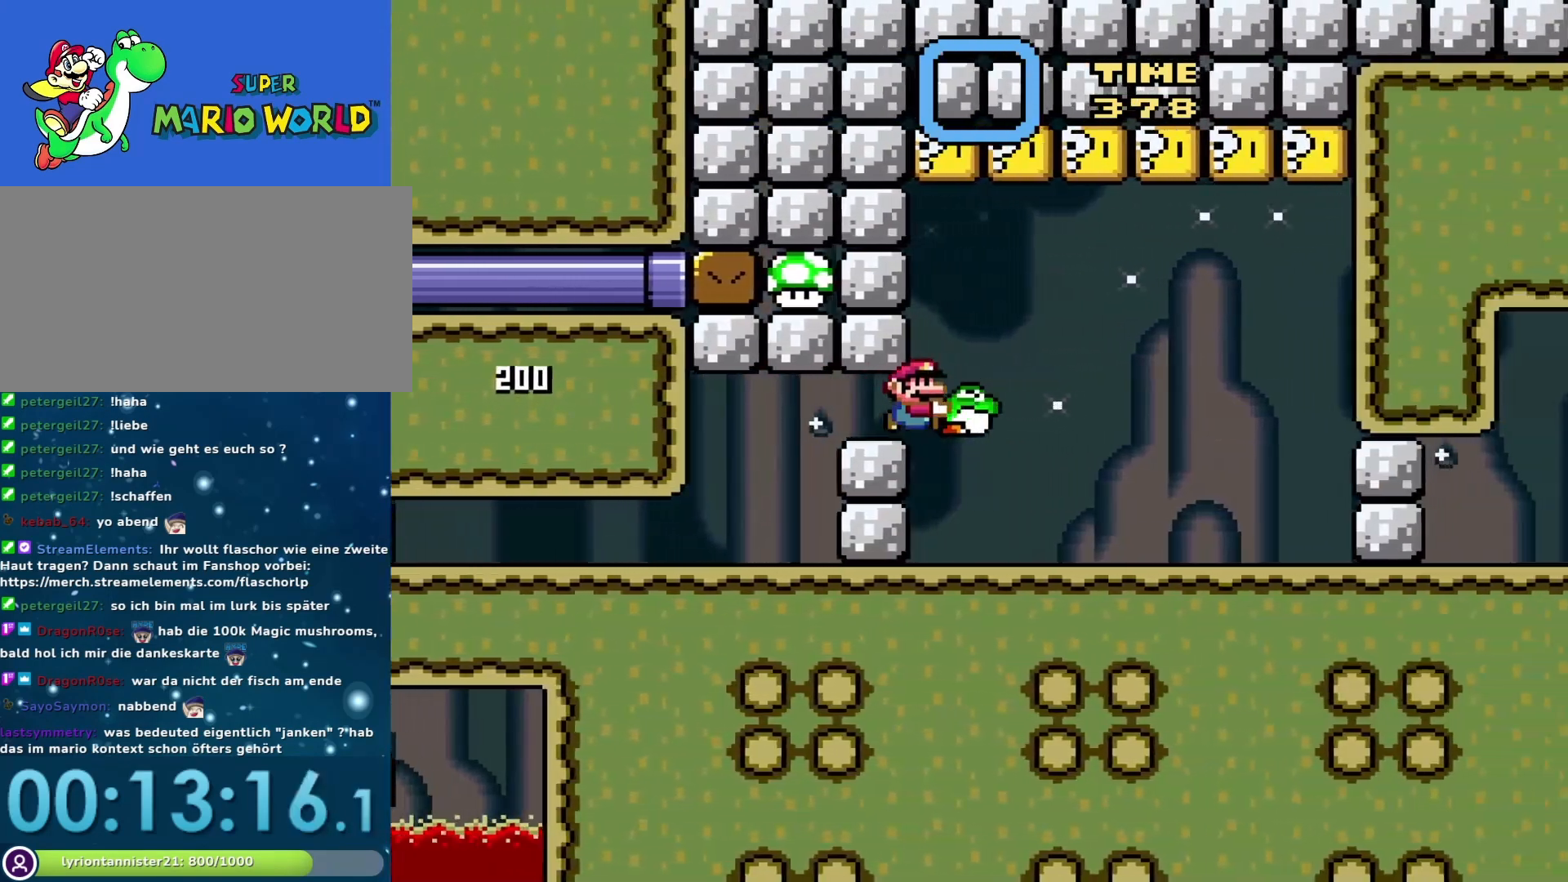
{"buttons": ["Y", "DPAD_LEFT"], "events": [[350, "DPAD_RIGHT", "up"], [450, "DPAD_LEFT", "down"]]}
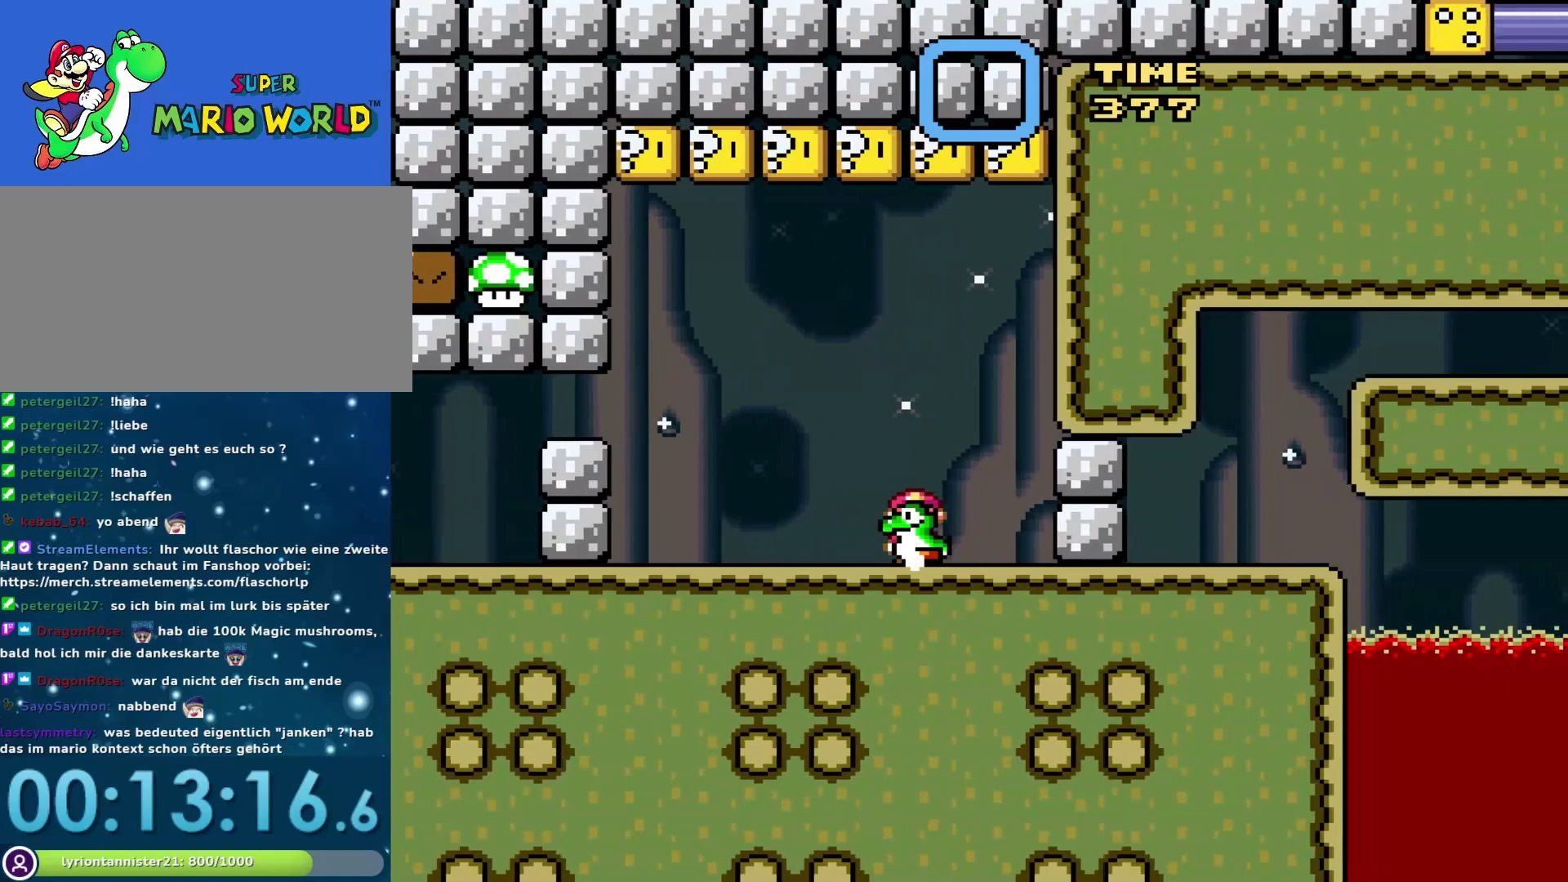
{"buttons": ["Y"], "events": [[33, "DPAD_LEFT", "up"], [233, "DPAD_UP", "down"], [317, "Y", "up"], [417, "Y", "down"], [467, "DPAD_UP", "up"]]}
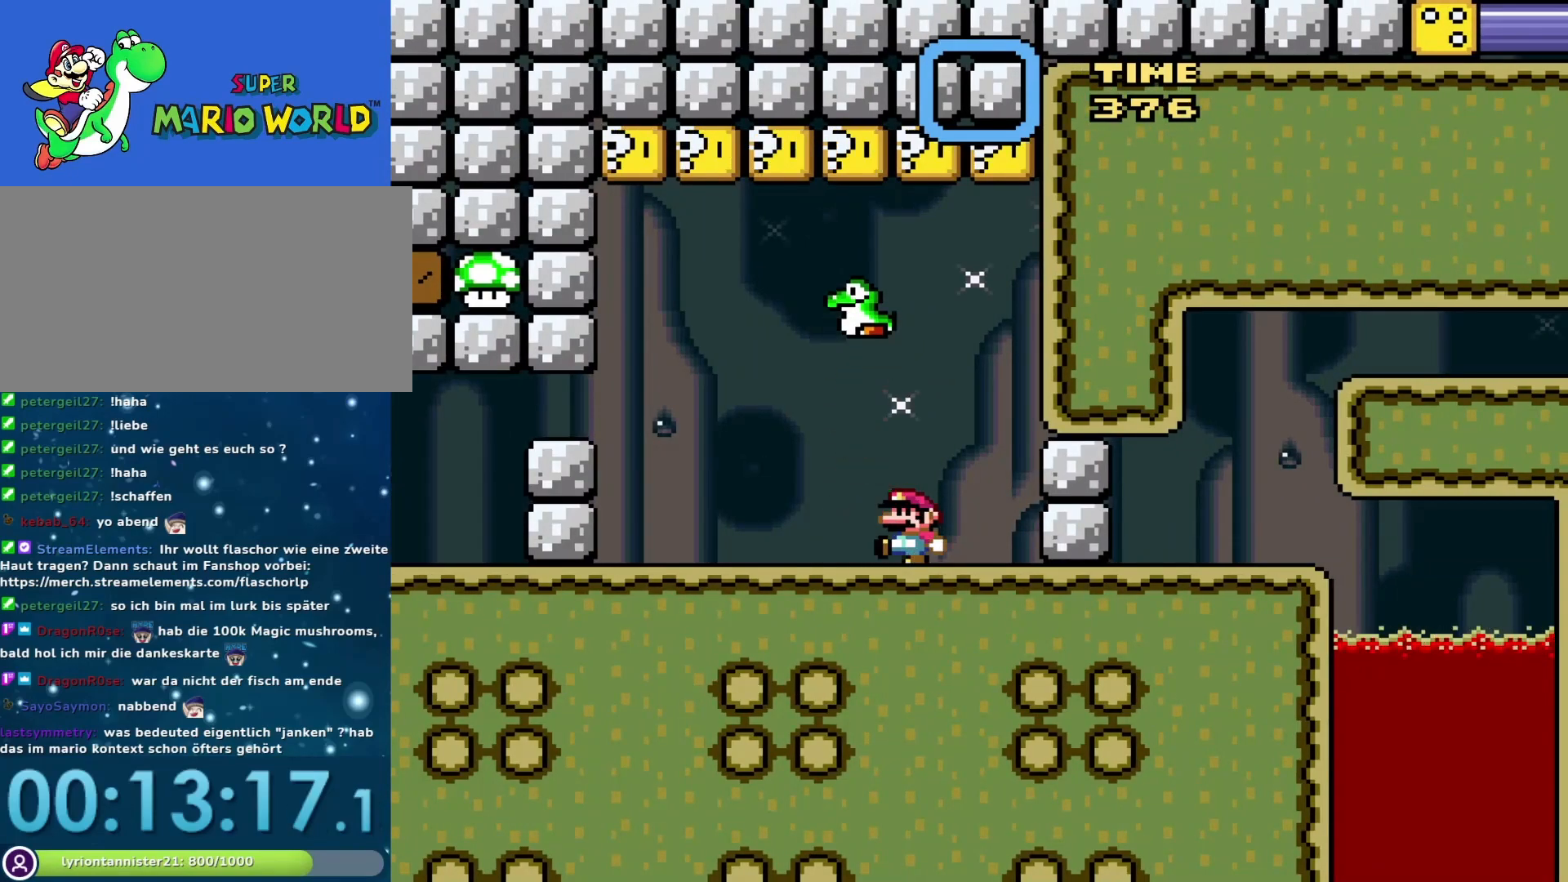
{"buttons": ["Y", "DPAD_LEFT"], "events": [[133, "DPAD_RIGHT", "down"], [350, "DPAD_RIGHT", "up"], [433, "DPAD_LEFT", "down"]]}
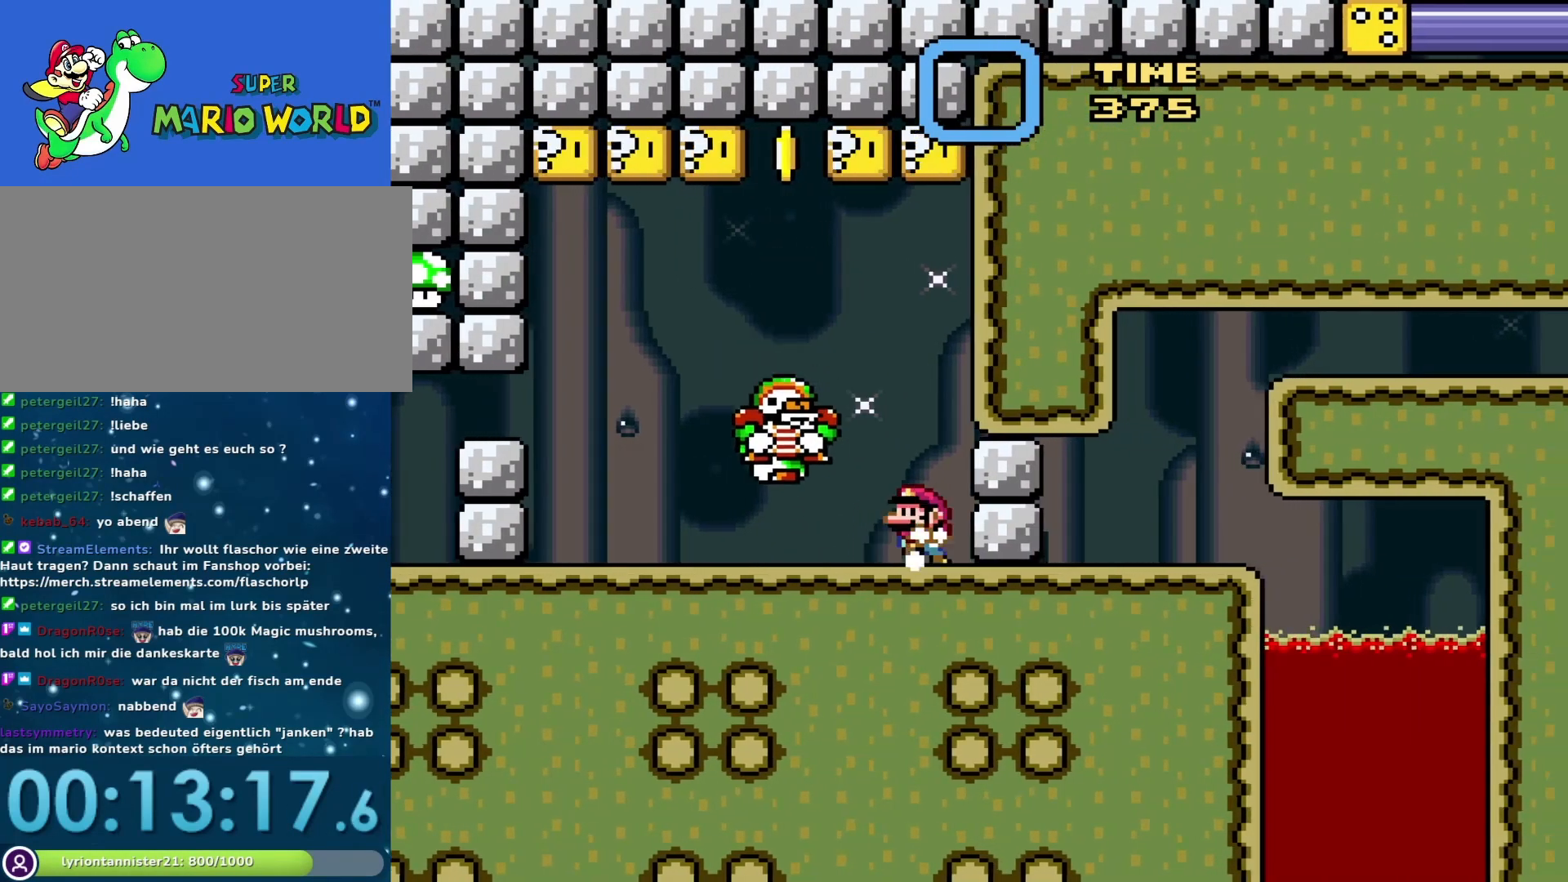
{"buttons": ["Y", "DPAD_LEFT"], "events": [[50, "DPAD_LEFT", "up"], [433, "DPAD_LEFT", "down"]]}
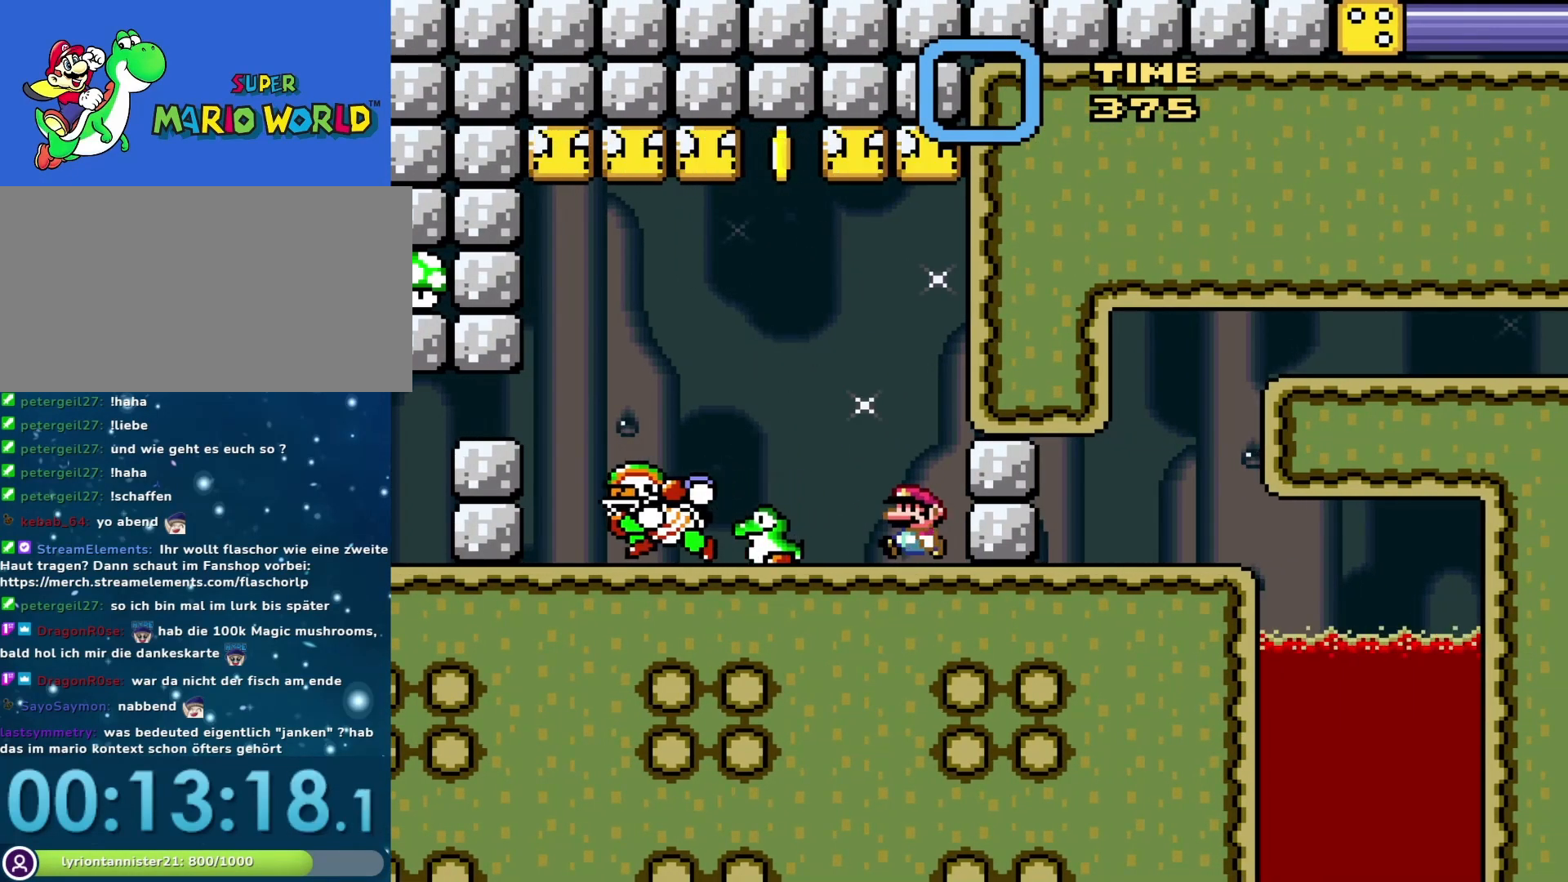
{"buttons": ["Y", "DPAD_RIGHT"], "events": [[183, "DPAD_LEFT", "up"], [267, "DPAD_RIGHT", "down"]]}
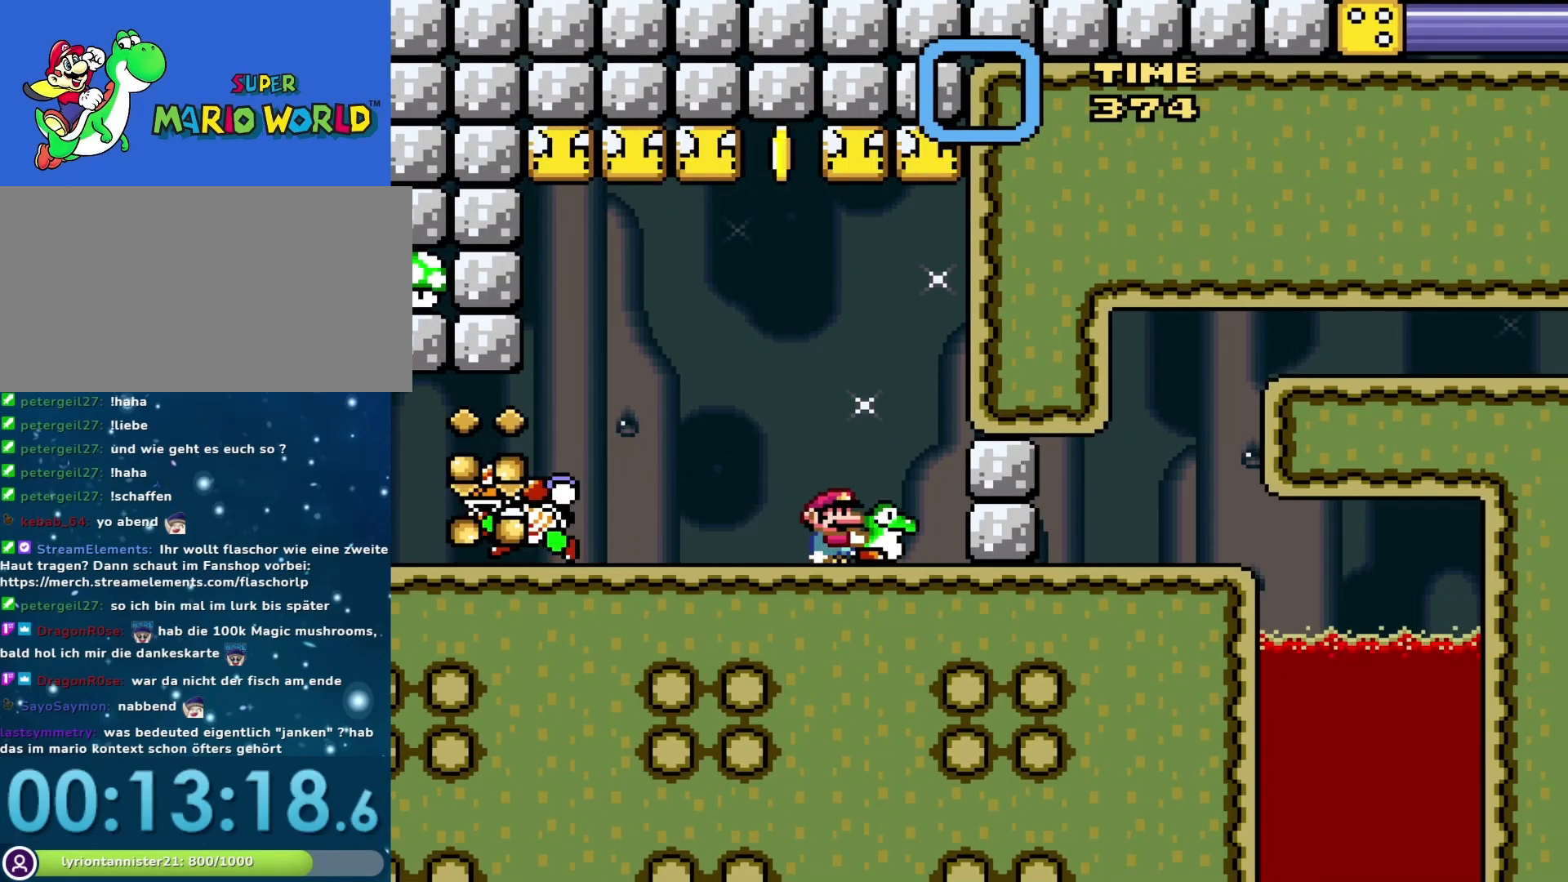
{"buttons": ["Y"], "events": [[17, "DPAD_RIGHT", "up"]]}
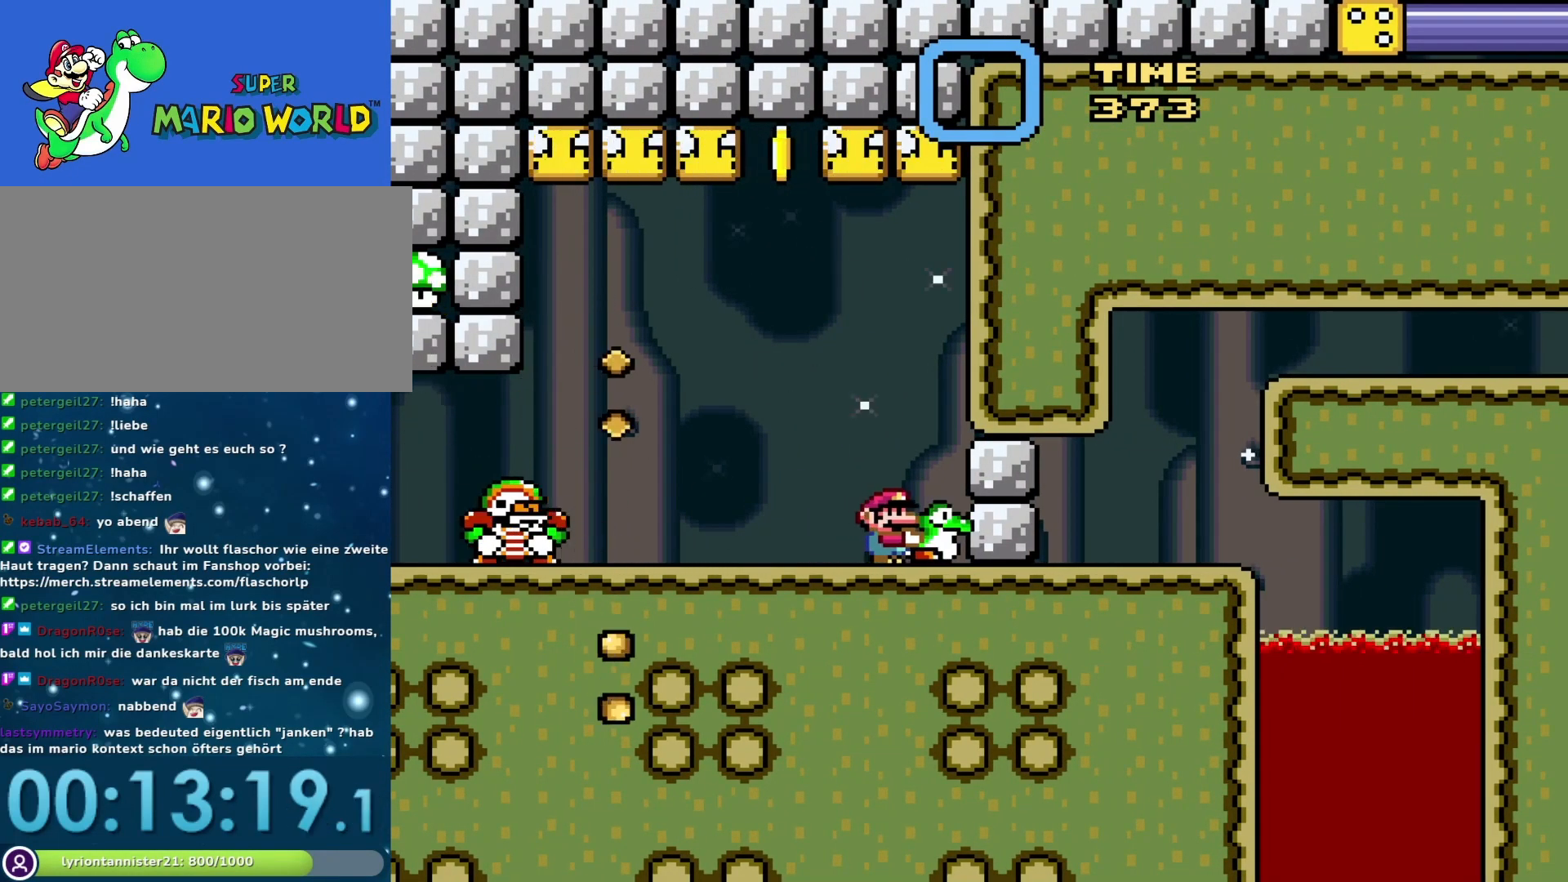
{"buttons": ["Y"], "events": []}
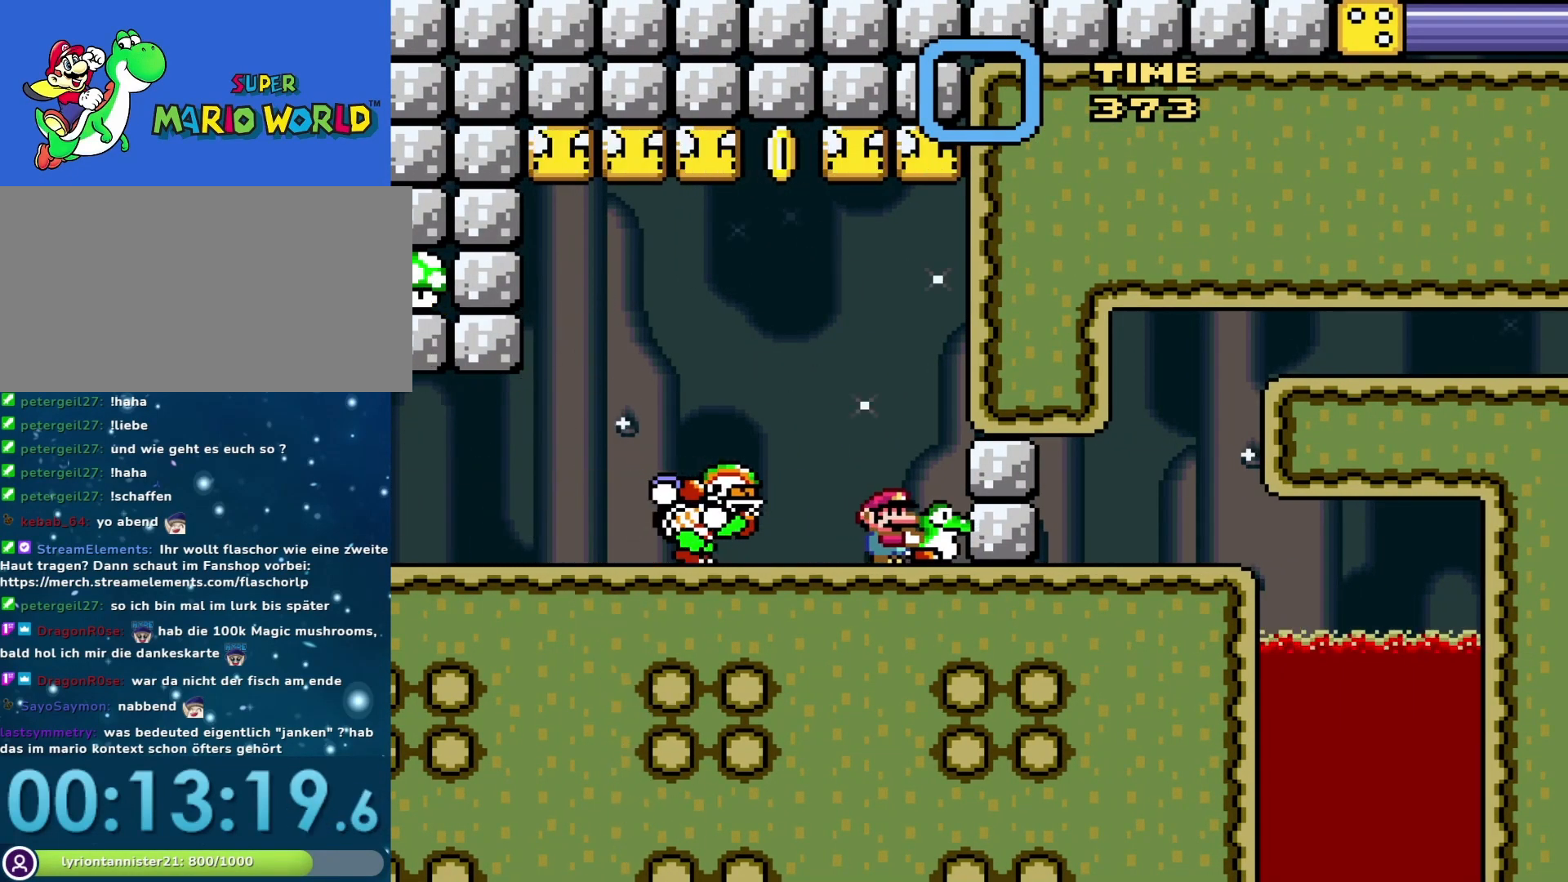
{"buttons": ["Y", "DPAD_LEFT"], "events": [[50, "B", "down"], [117, "DPAD_LEFT", "down"], [233, "B", "up"]]}
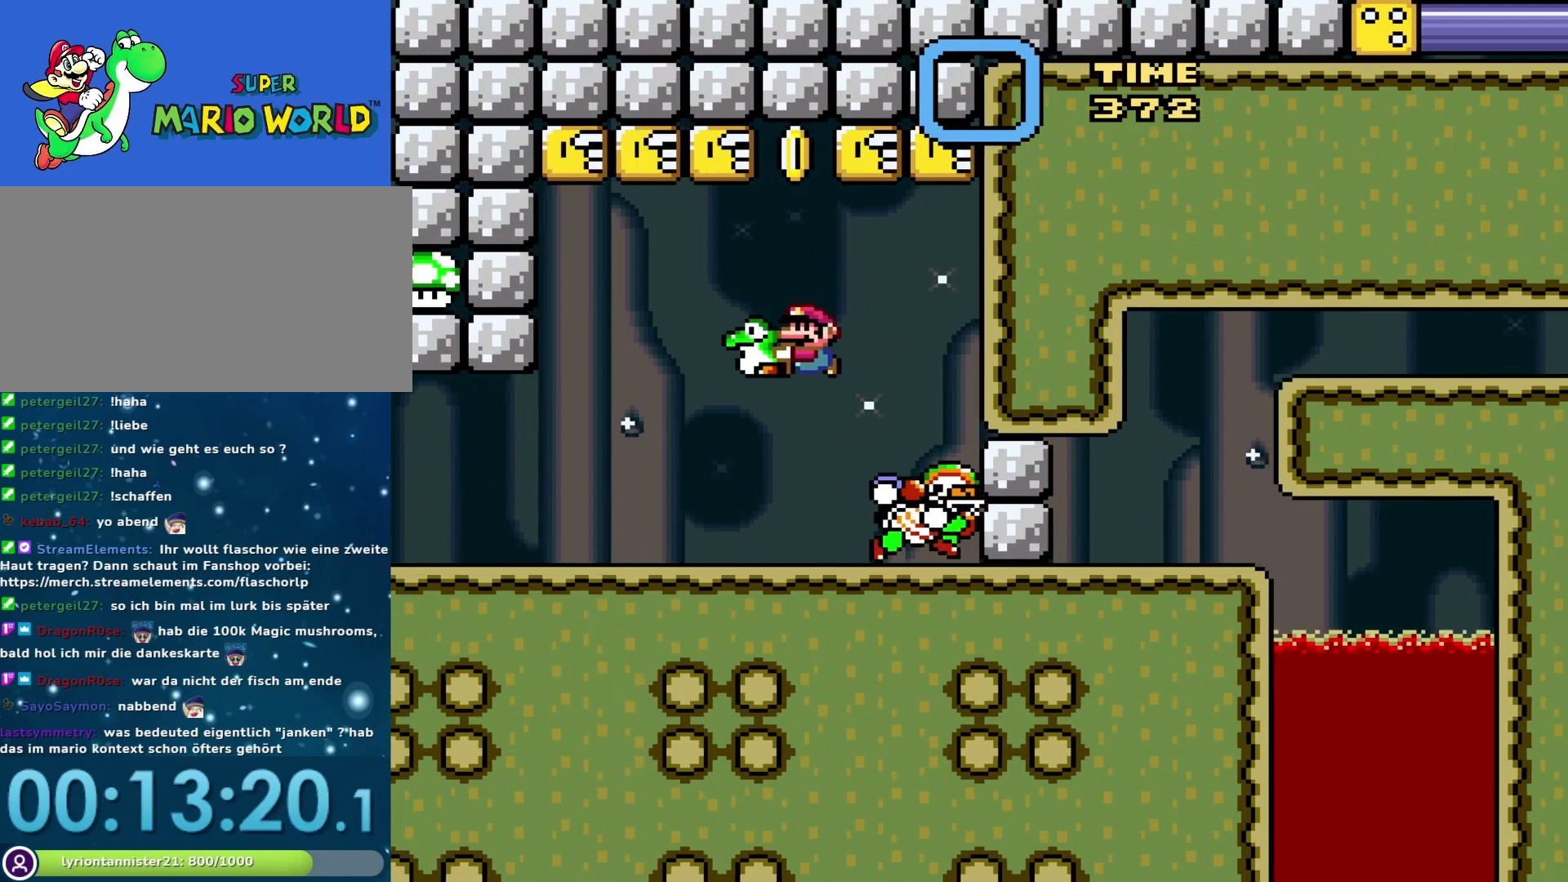
{"buttons": ["Y"], "events": [[17, "DPAD_LEFT", "up"], [100, "DPAD_RIGHT", "down"], [217, "DPAD_RIGHT", "up"]]}
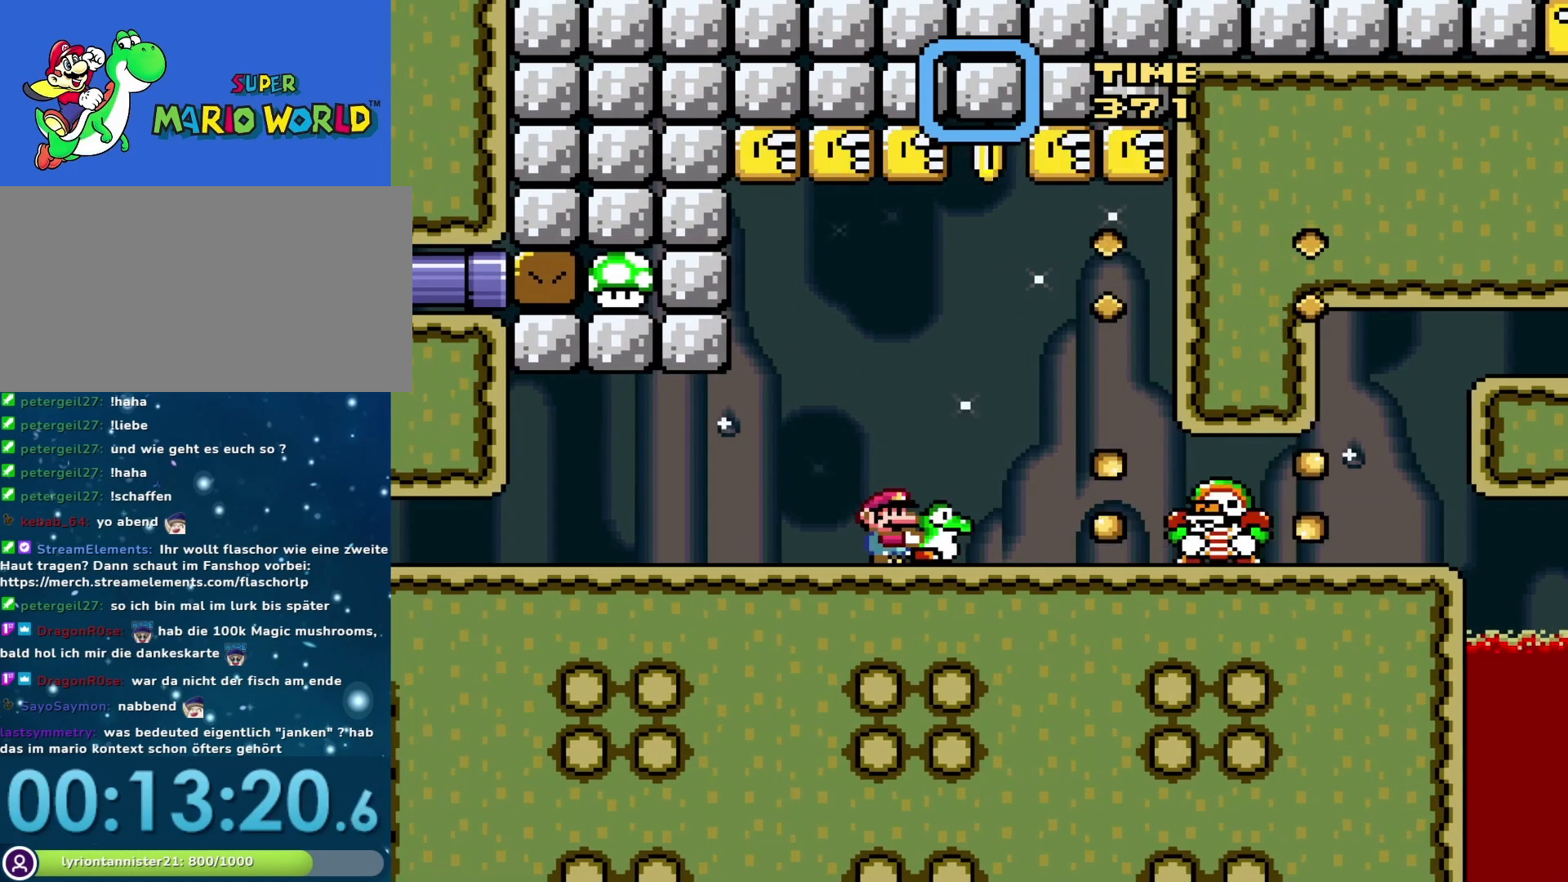
{"buttons": ["B", "Y", "DPAD_RIGHT"], "events": [[383, "B", "down"], [450, "DPAD_RIGHT", "down"]]}
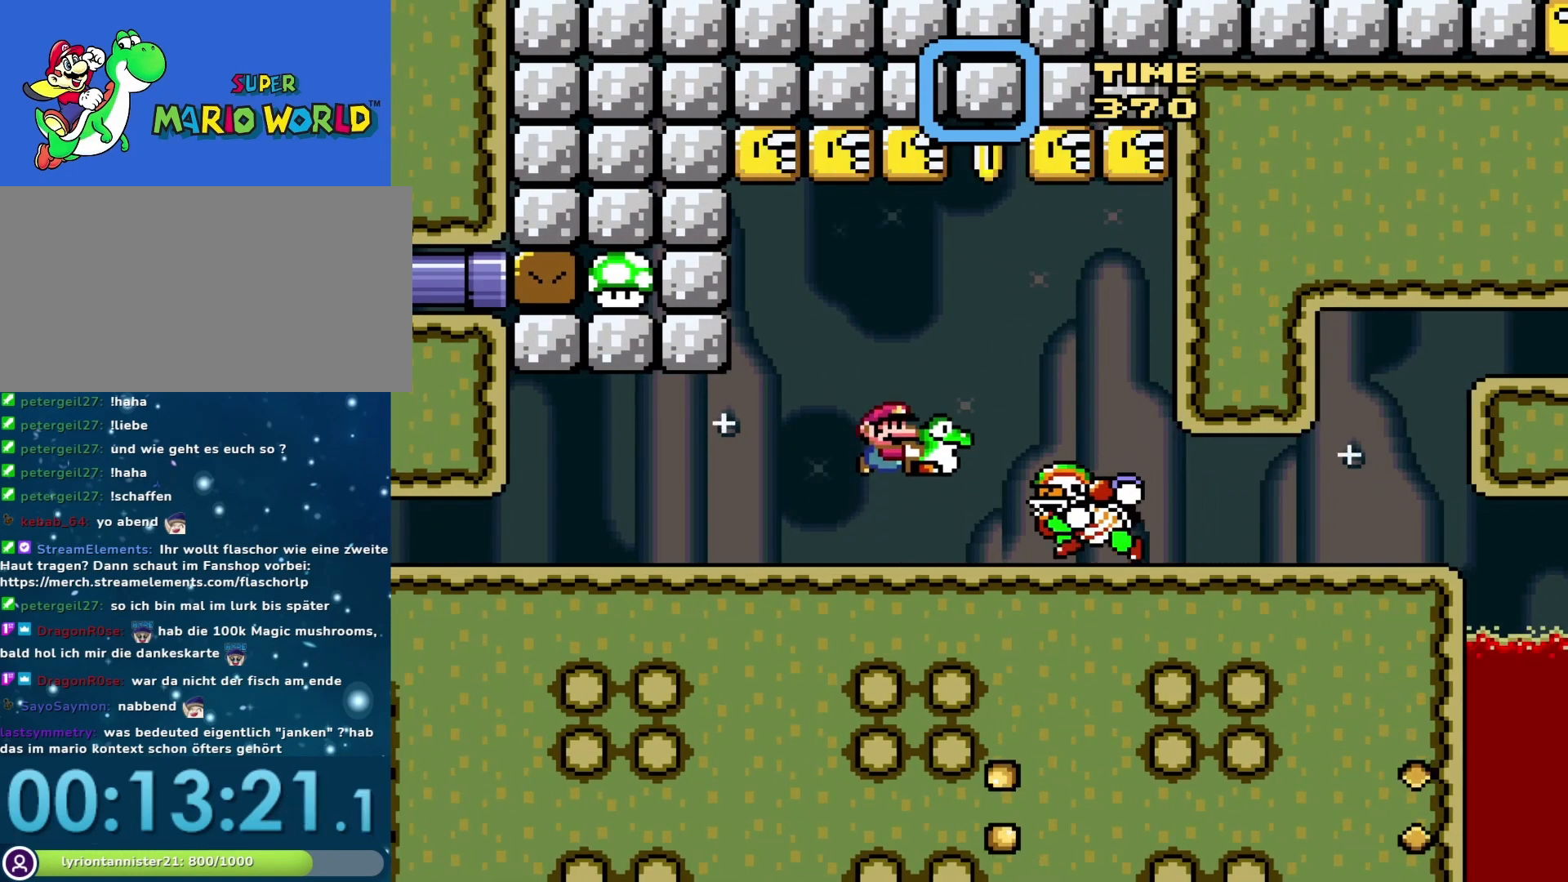
{"buttons": ["Y", "DPAD_RIGHT"], "events": [[33, "B", "up"]]}
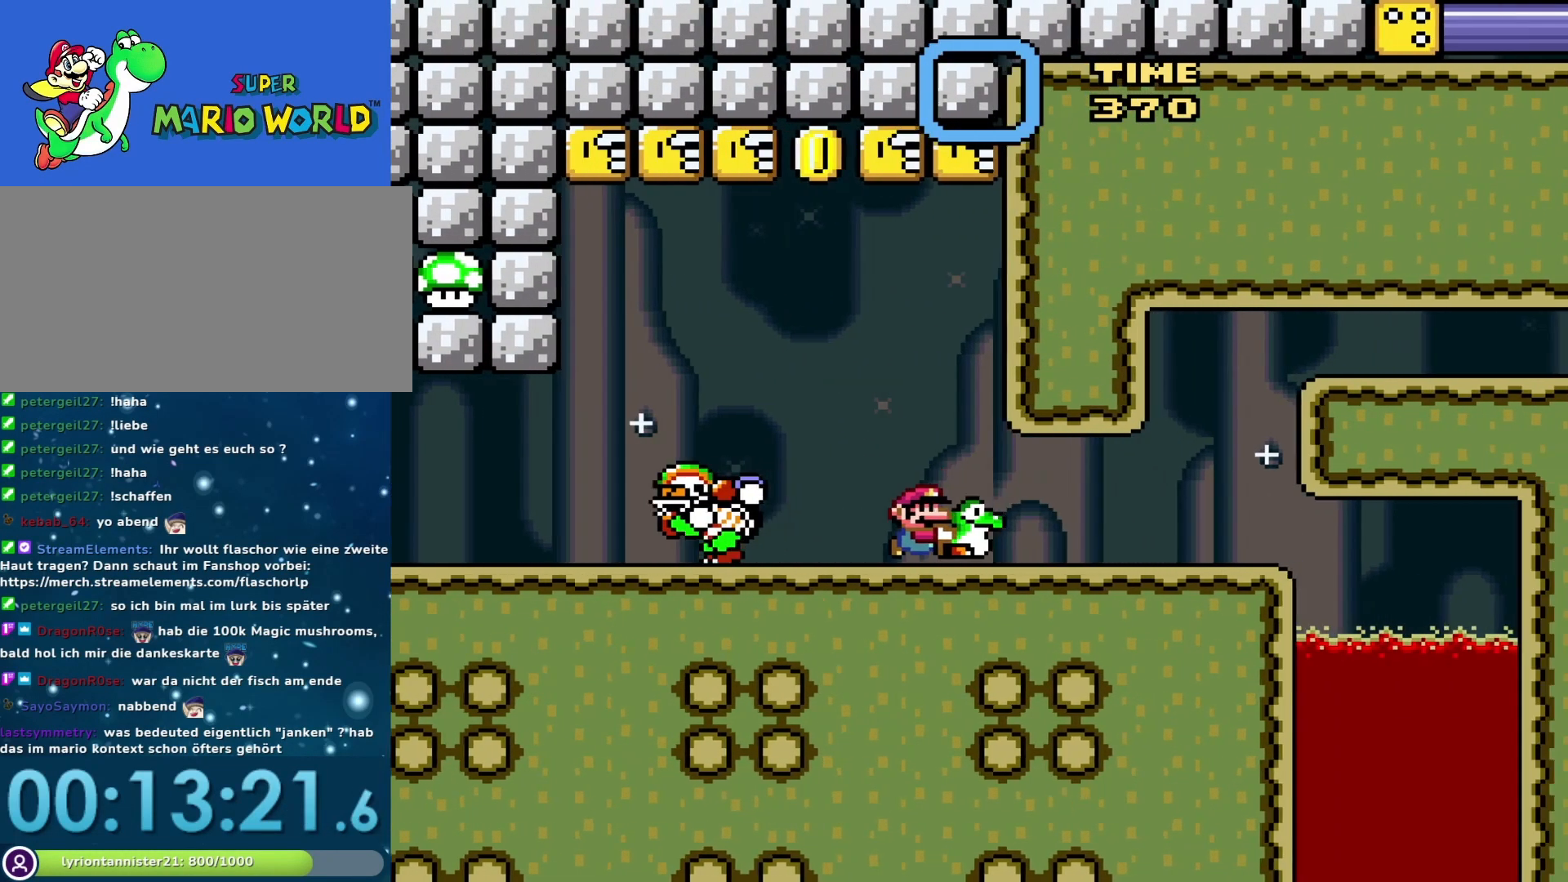
{"buttons": ["B", "Y", "DPAD_RIGHT"], "events": [[350, "B", "down"]]}
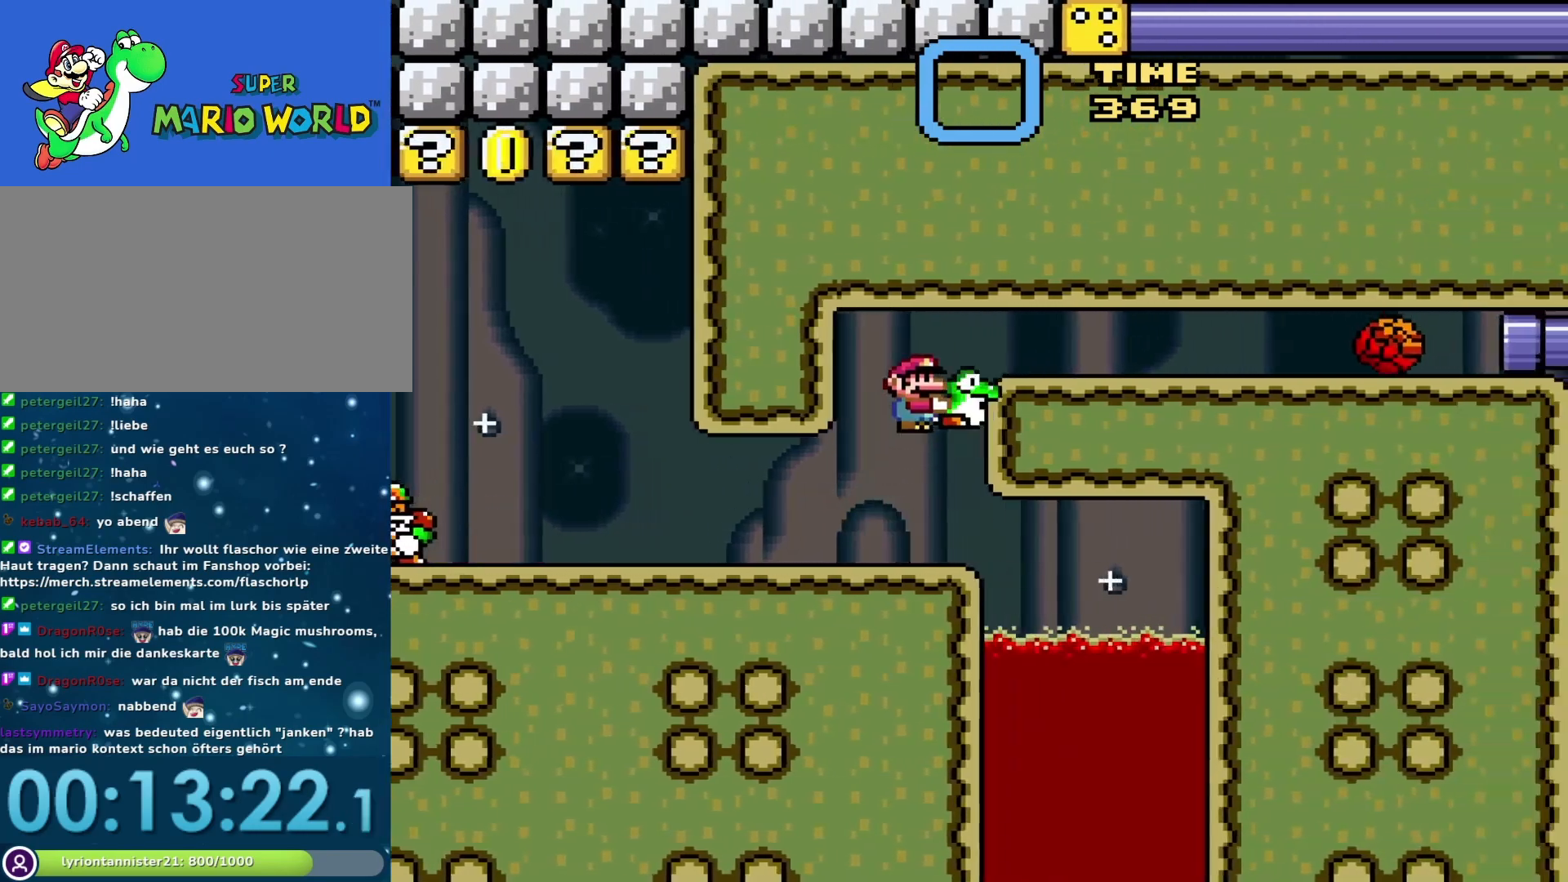
{"buttons": ["Y", "DPAD_RIGHT"], "events": [[167, "B", "up"]]}
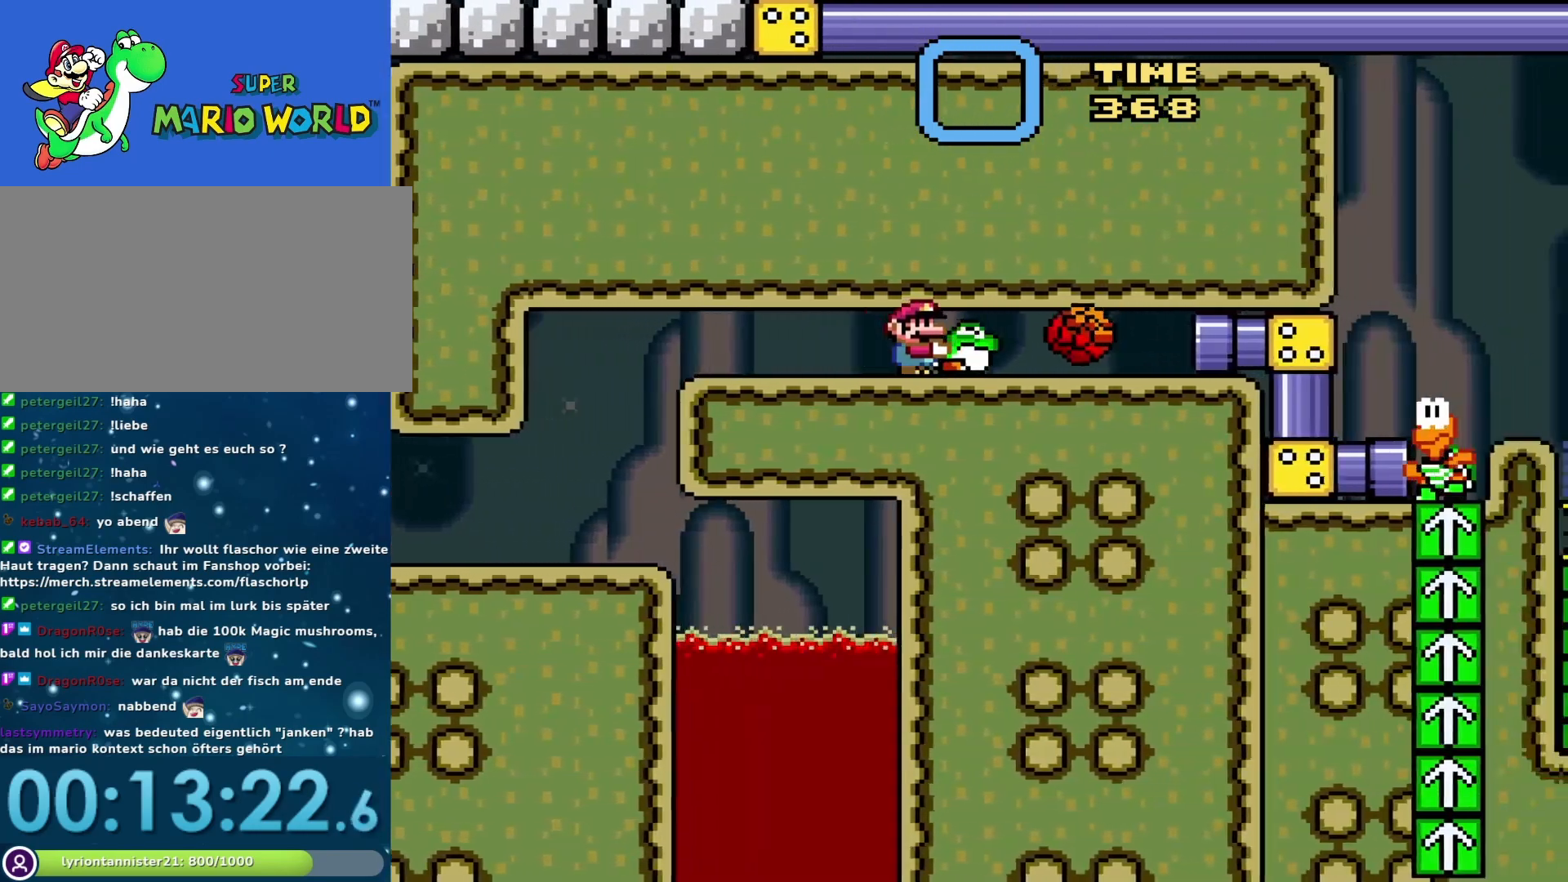
{"buttons": ["Y"], "events": [[100, "DPAD_RIGHT", "up"], [200, "DPAD_LEFT", "down"], [317, "DPAD_LEFT", "up"], [383, "Y", "up"], [500, "Y", "down"]]}
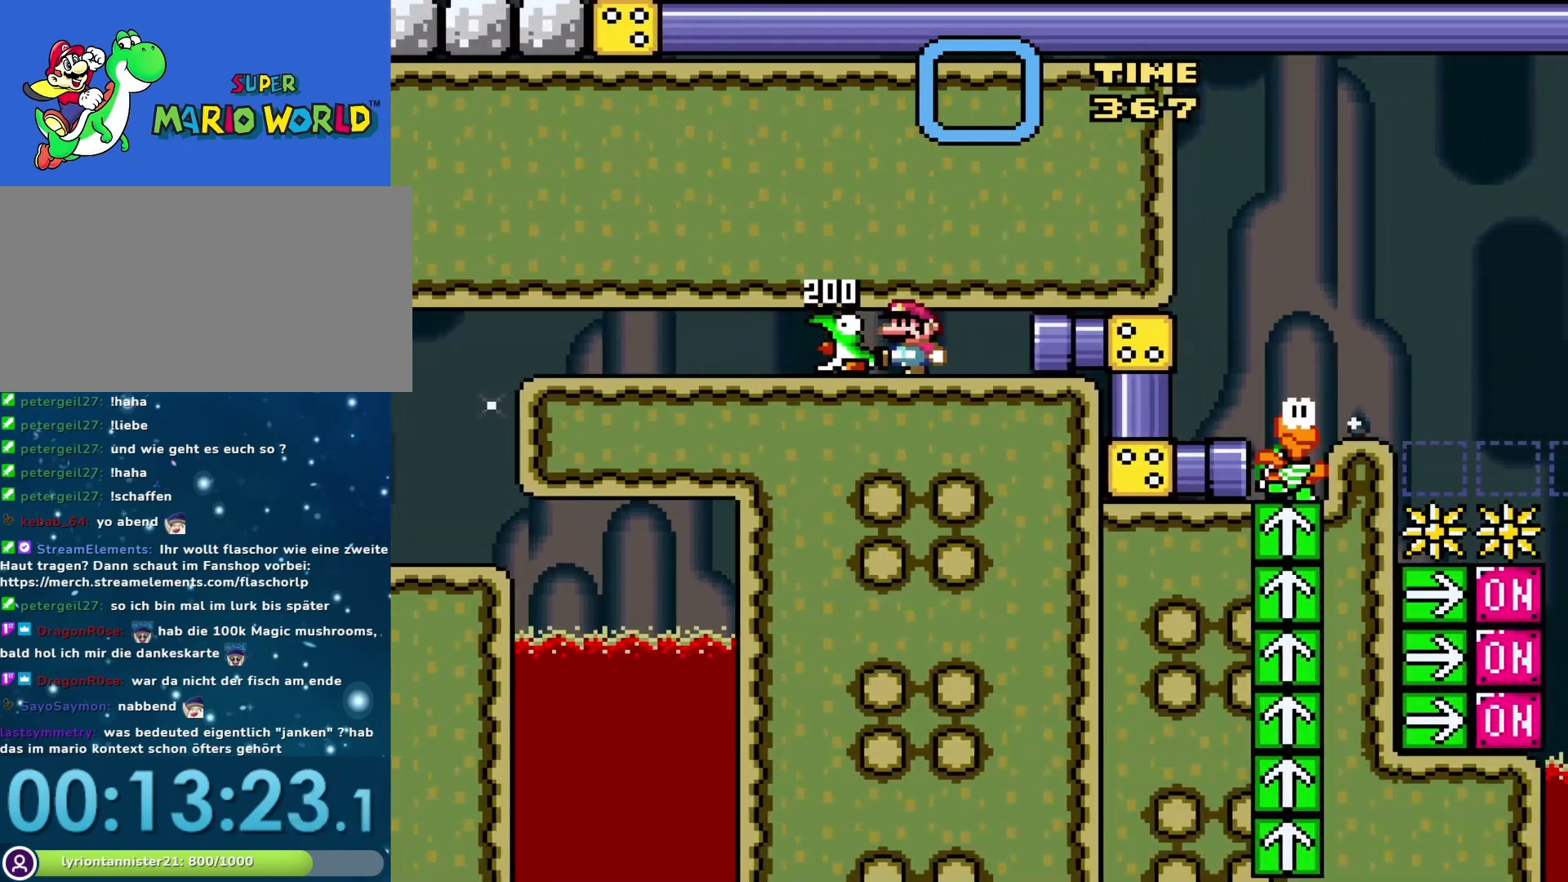
{"buttons": ["Y"], "events": [[67, "DPAD_RIGHT", "down"], [500, "DPAD_RIGHT", "up"]]}
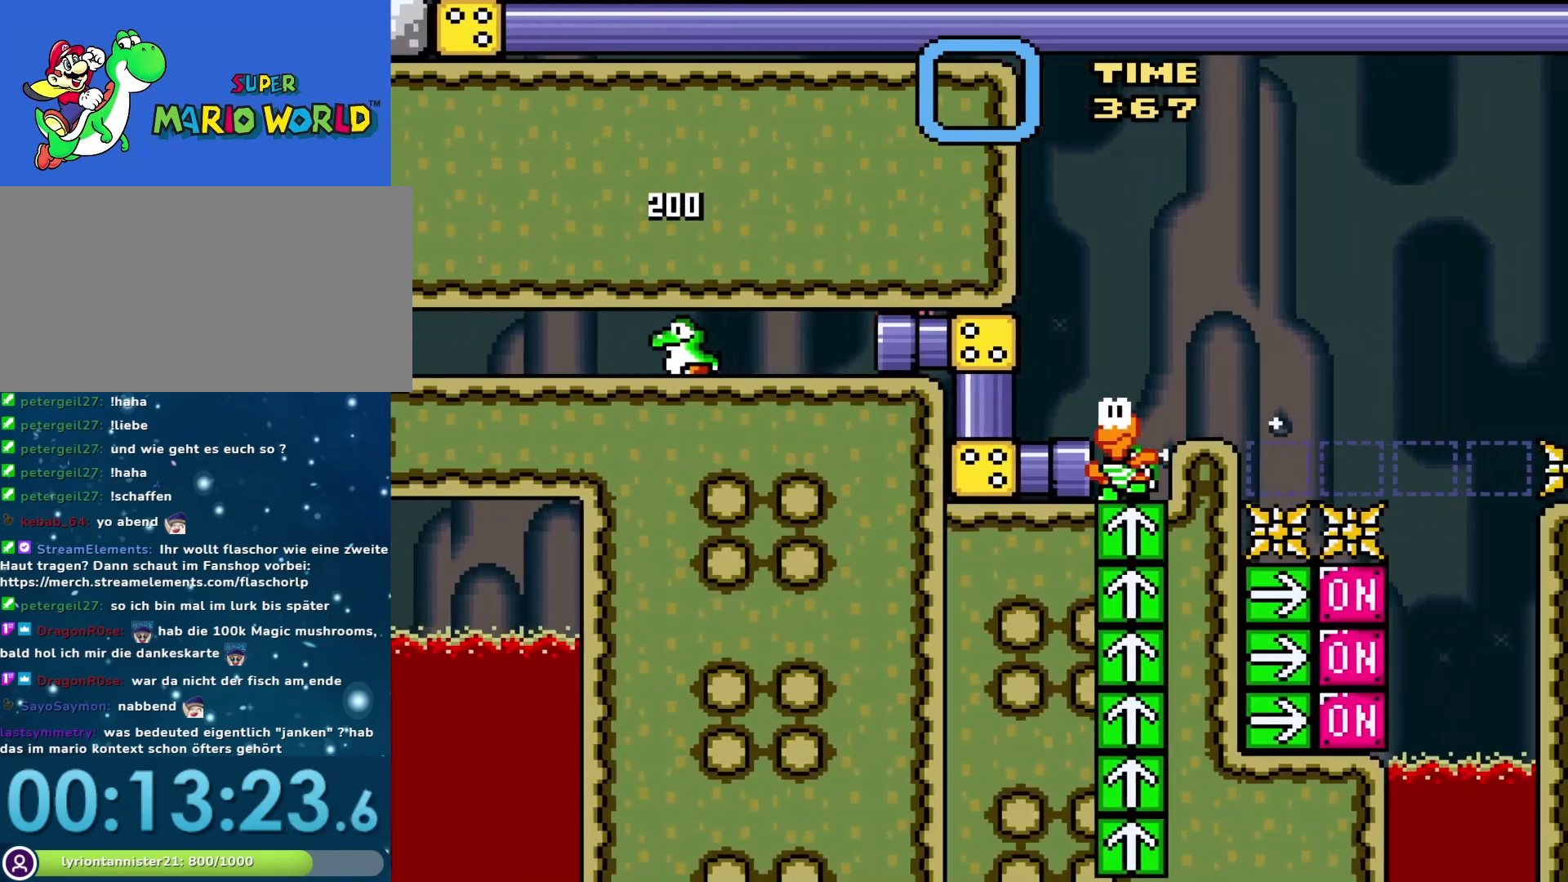
{"buttons": ["Y"], "events": []}
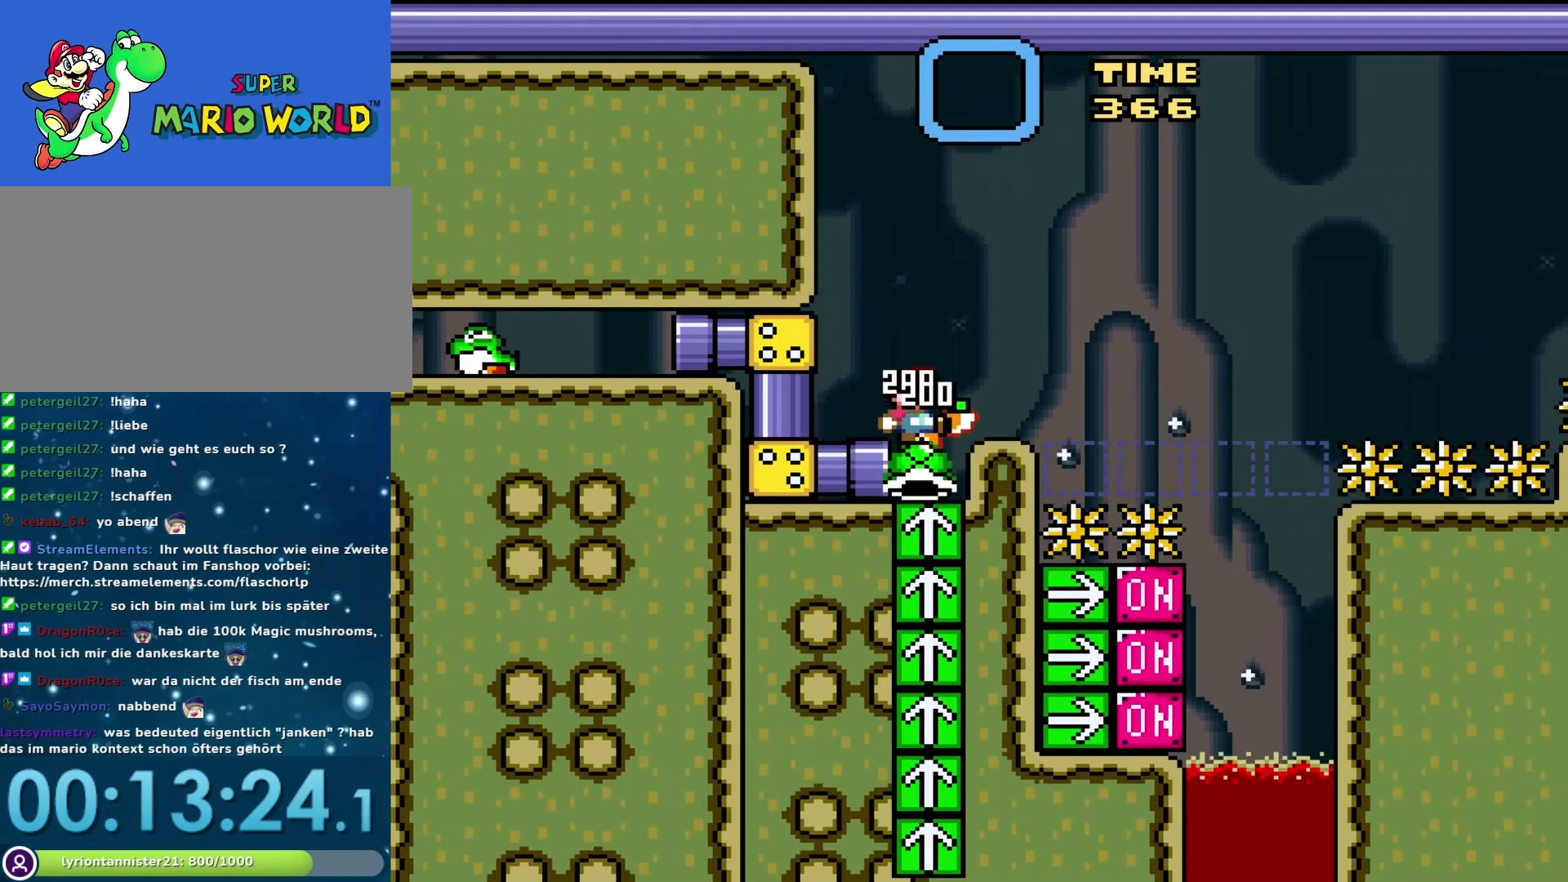
{"buttons": ["Y", "DPAD_RIGHT"], "events": [[267, "B", "down"], [383, "B", "up"], [383, "DPAD_RIGHT", "down"]]}
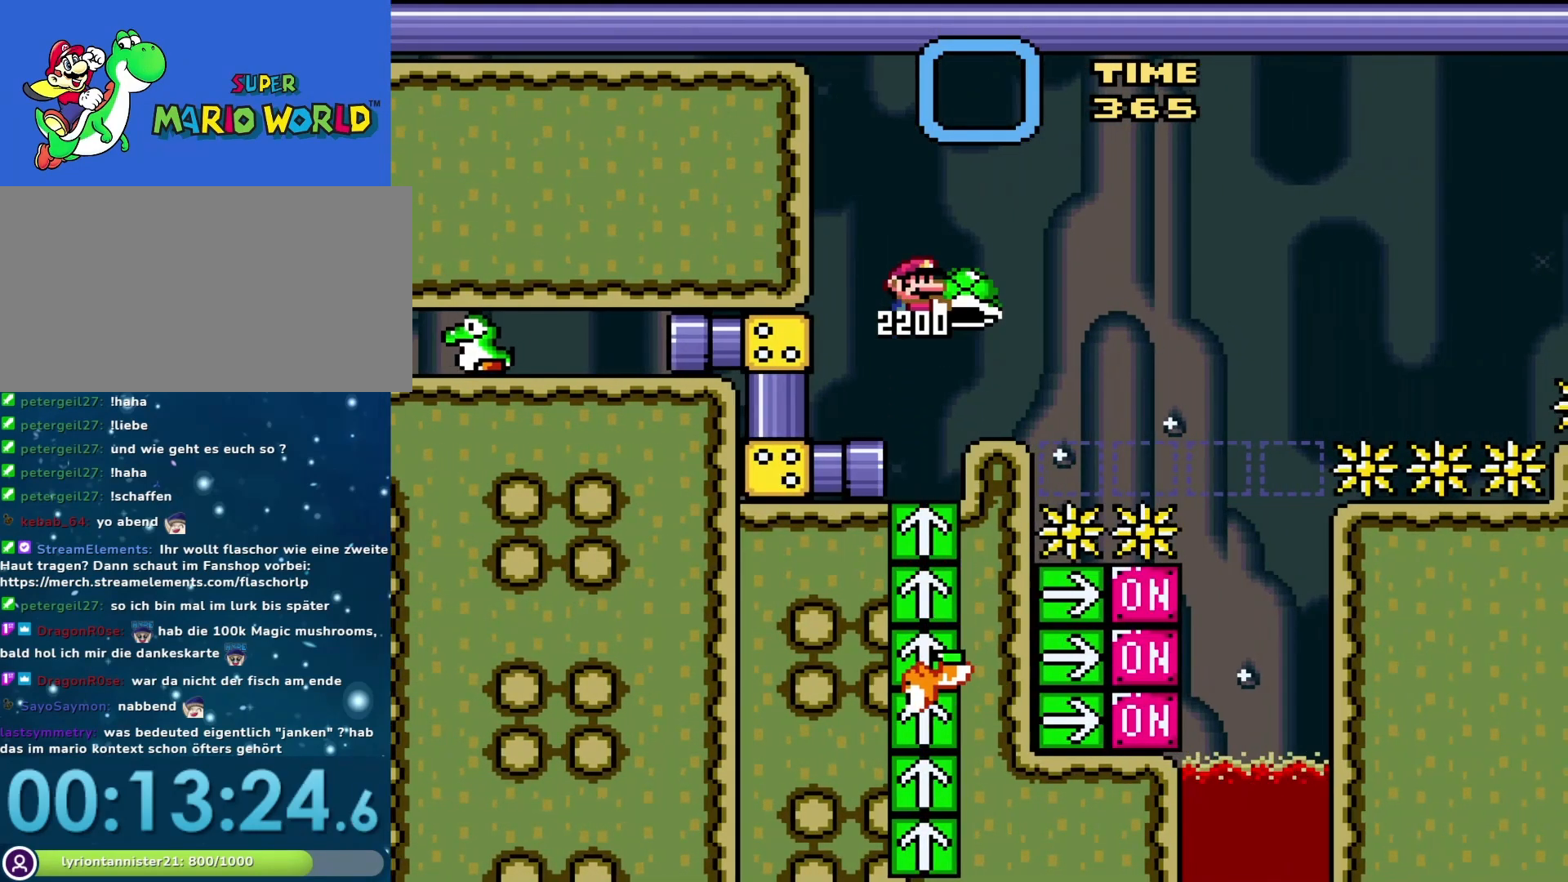
{"buttons": ["Y"], "events": [[67, "DPAD_RIGHT", "up"], [167, "DPAD_LEFT", "down"], [267, "DPAD_LEFT", "up"], [383, "DPAD_RIGHT", "down"], [467, "DPAD_RIGHT", "up"]]}
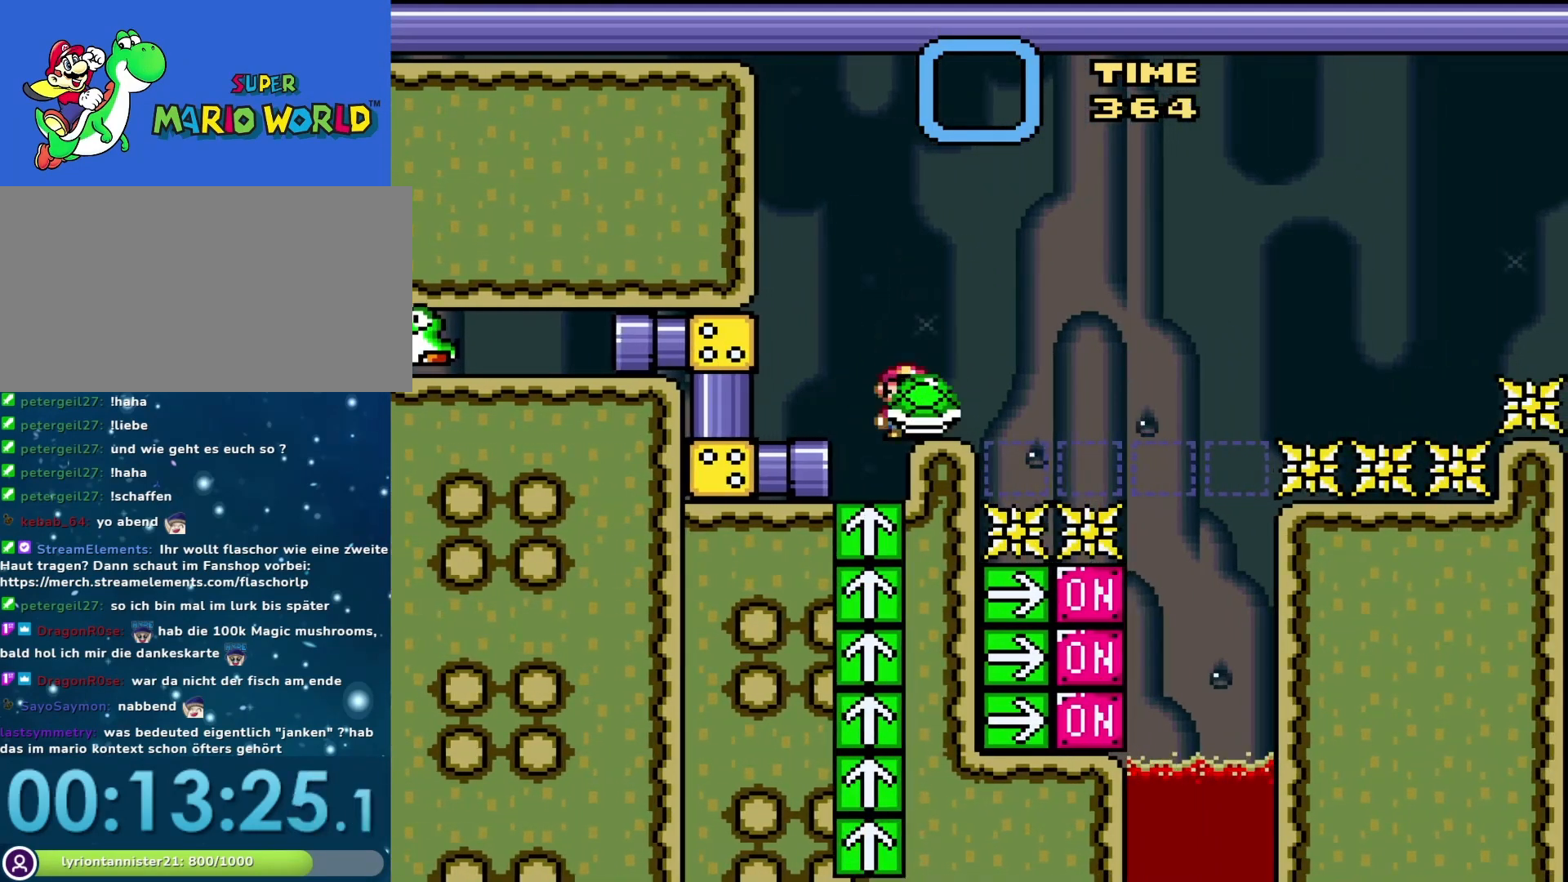
{"buttons": ["Y", "DPAD_LEFT"], "events": [[133, "Y", "up"], [233, "Y", "down"], [417, "DPAD_LEFT", "down"]]}
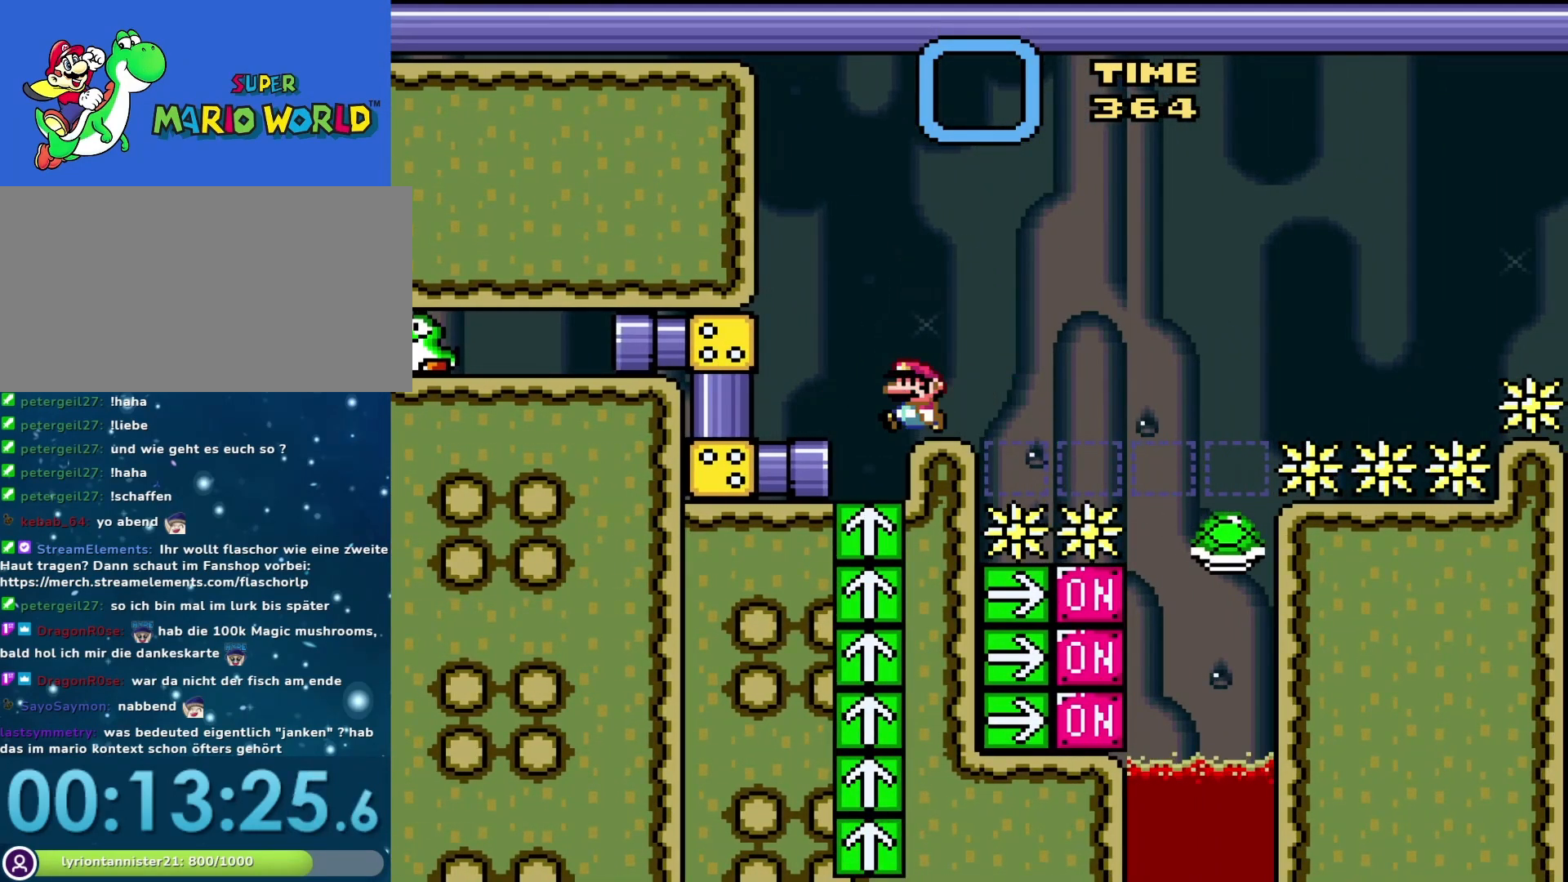
{"buttons": ["Y", "DPAD_LEFT"], "events": [[100, "DPAD_LEFT", "up"], [250, "DPAD_LEFT", "down"]]}
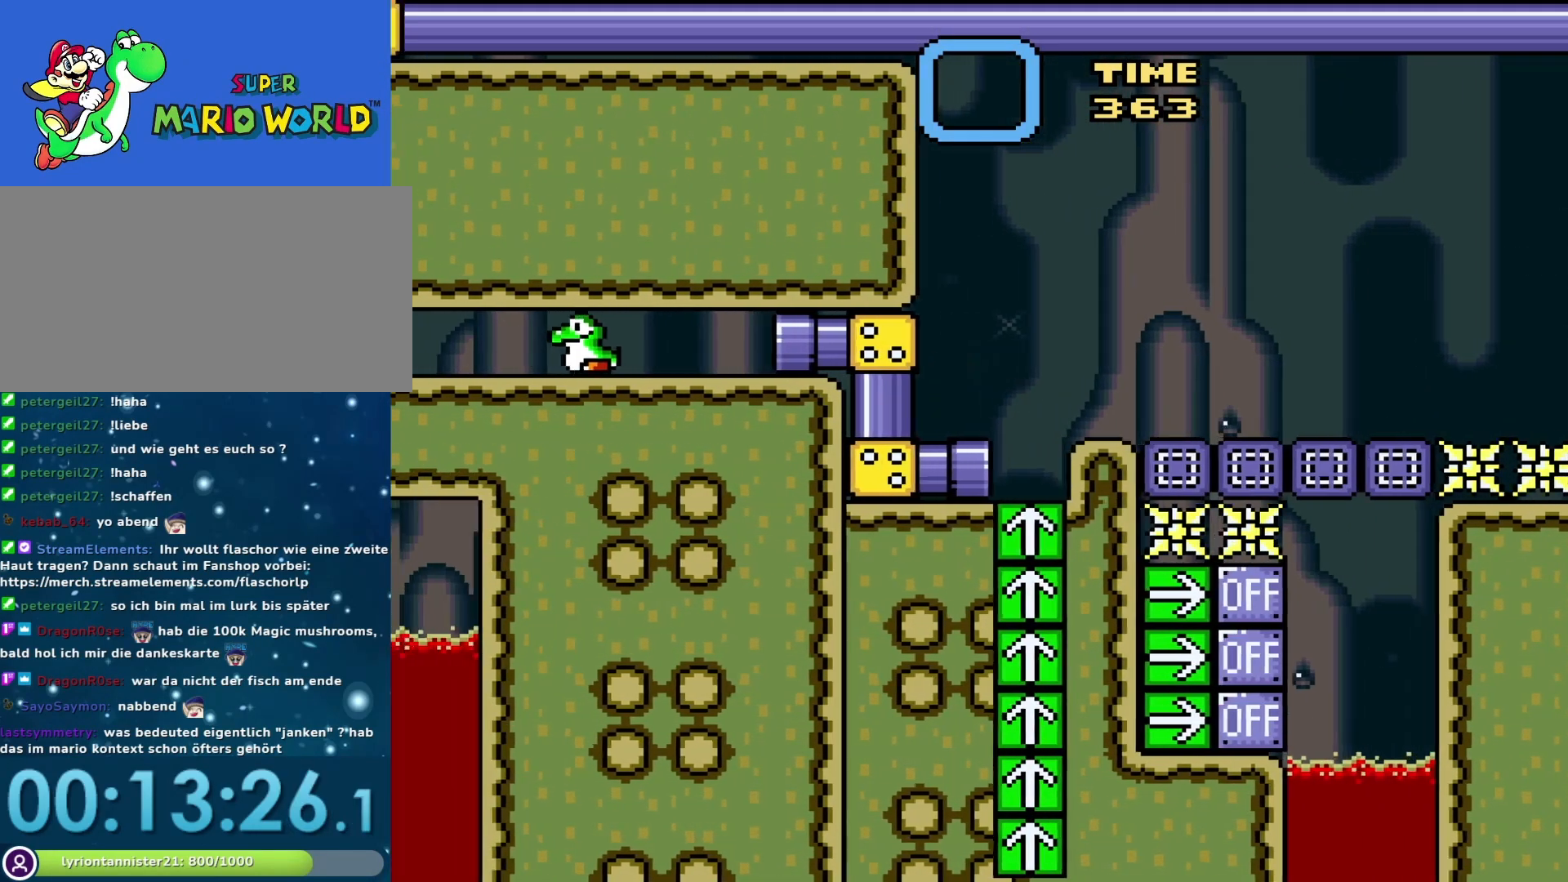
{"buttons": ["Y", "DPAD_LEFT"], "events": [[83, "DPAD_LEFT", "up"], [383, "DPAD_LEFT", "down"]]}
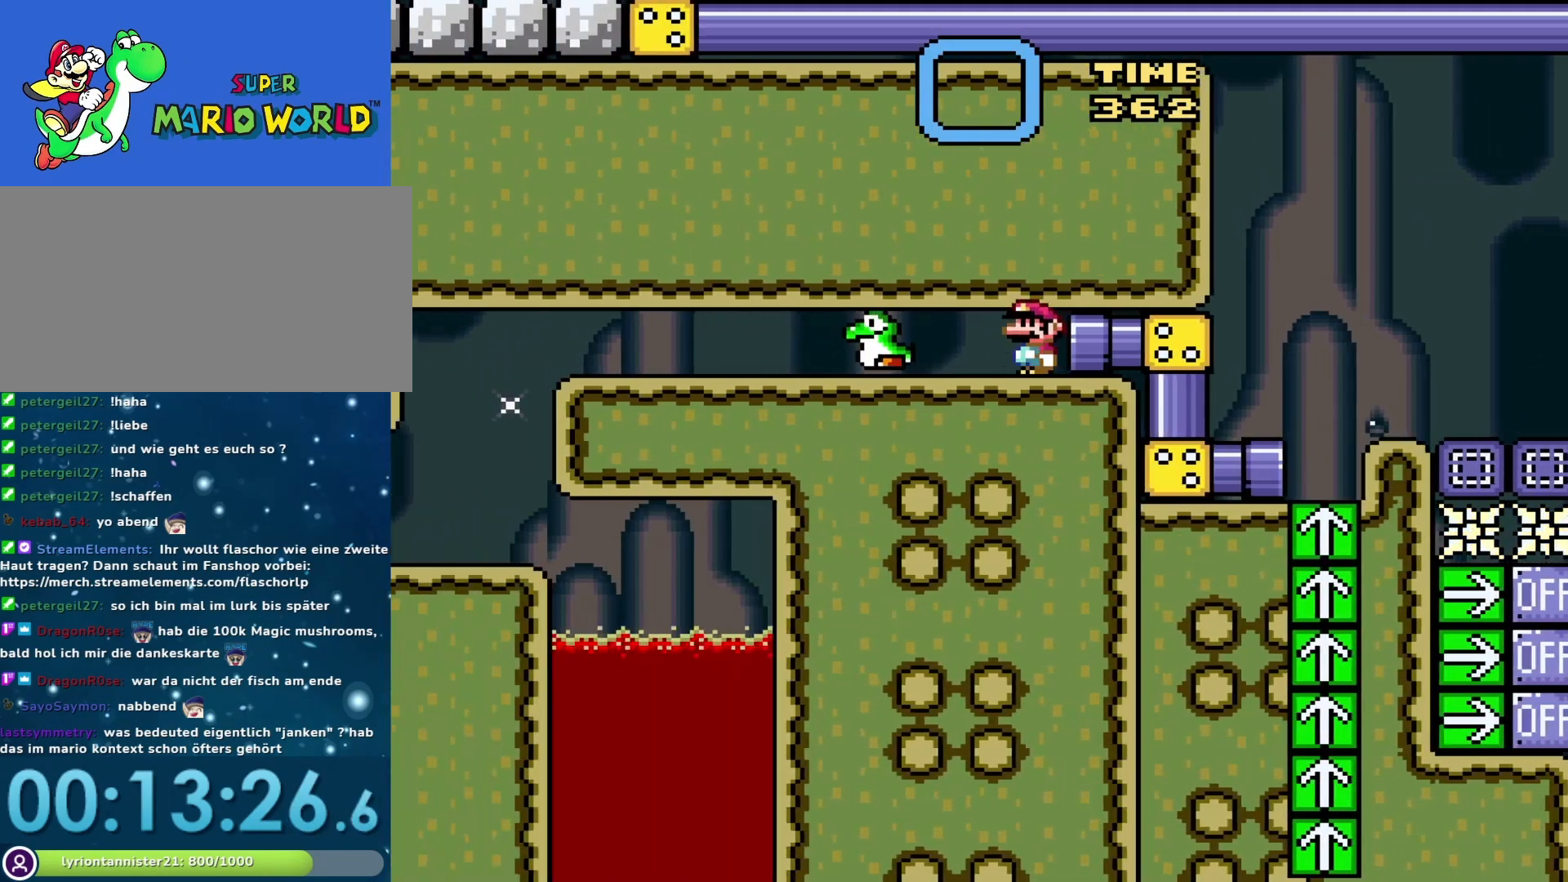
{"buttons": ["Y", "DPAD_RIGHT"], "events": [[233, "DPAD_LEFT", "up"], [283, "DPAD_RIGHT", "down"]]}
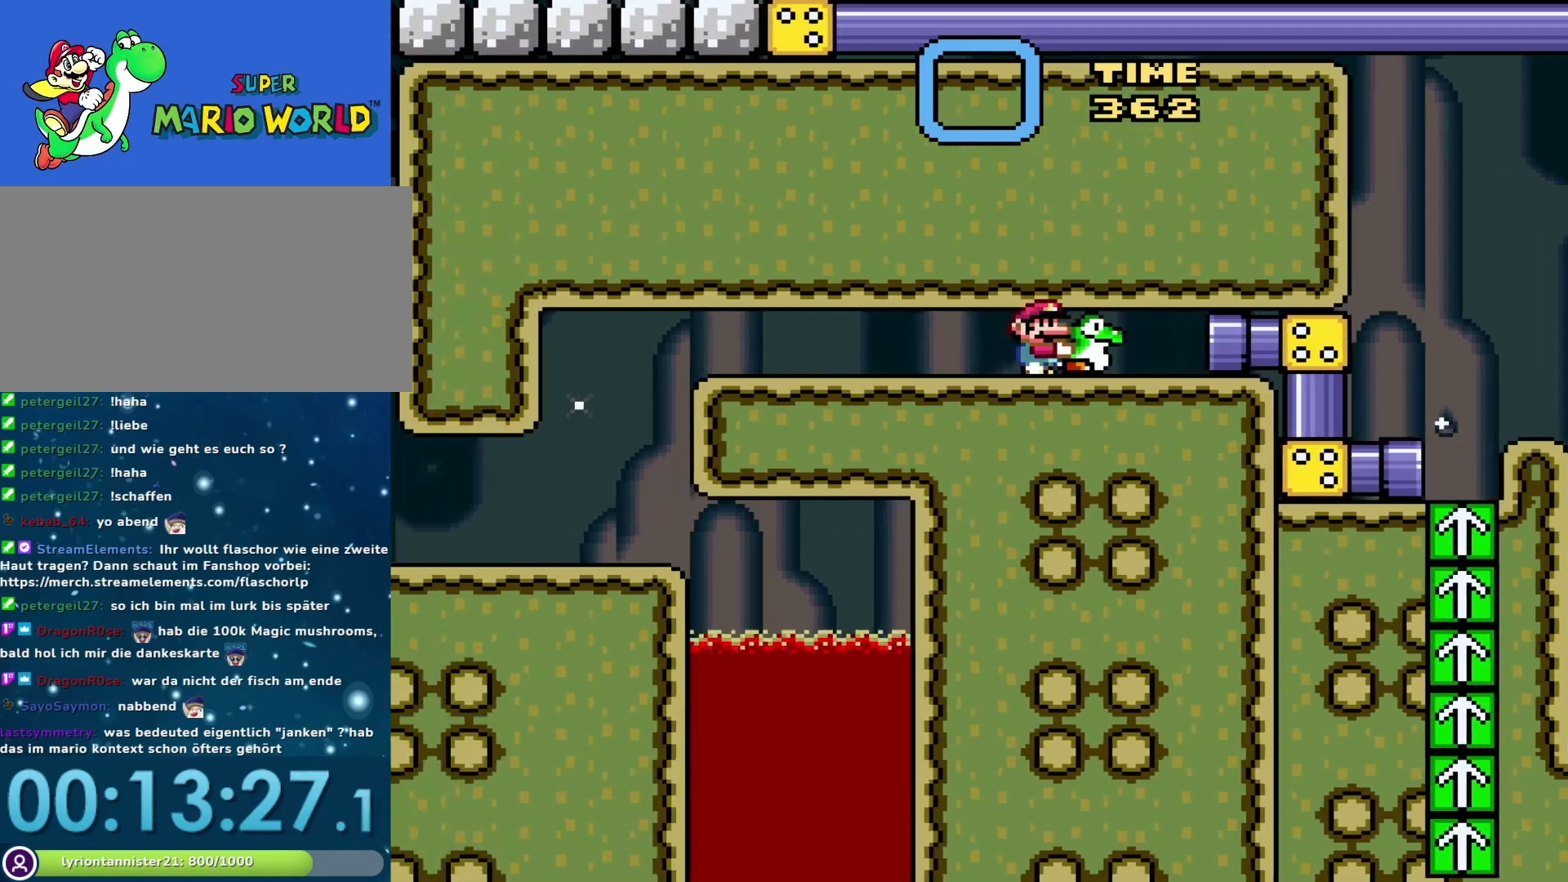
{"buttons": ["Y", "DPAD_RIGHT"], "events": []}